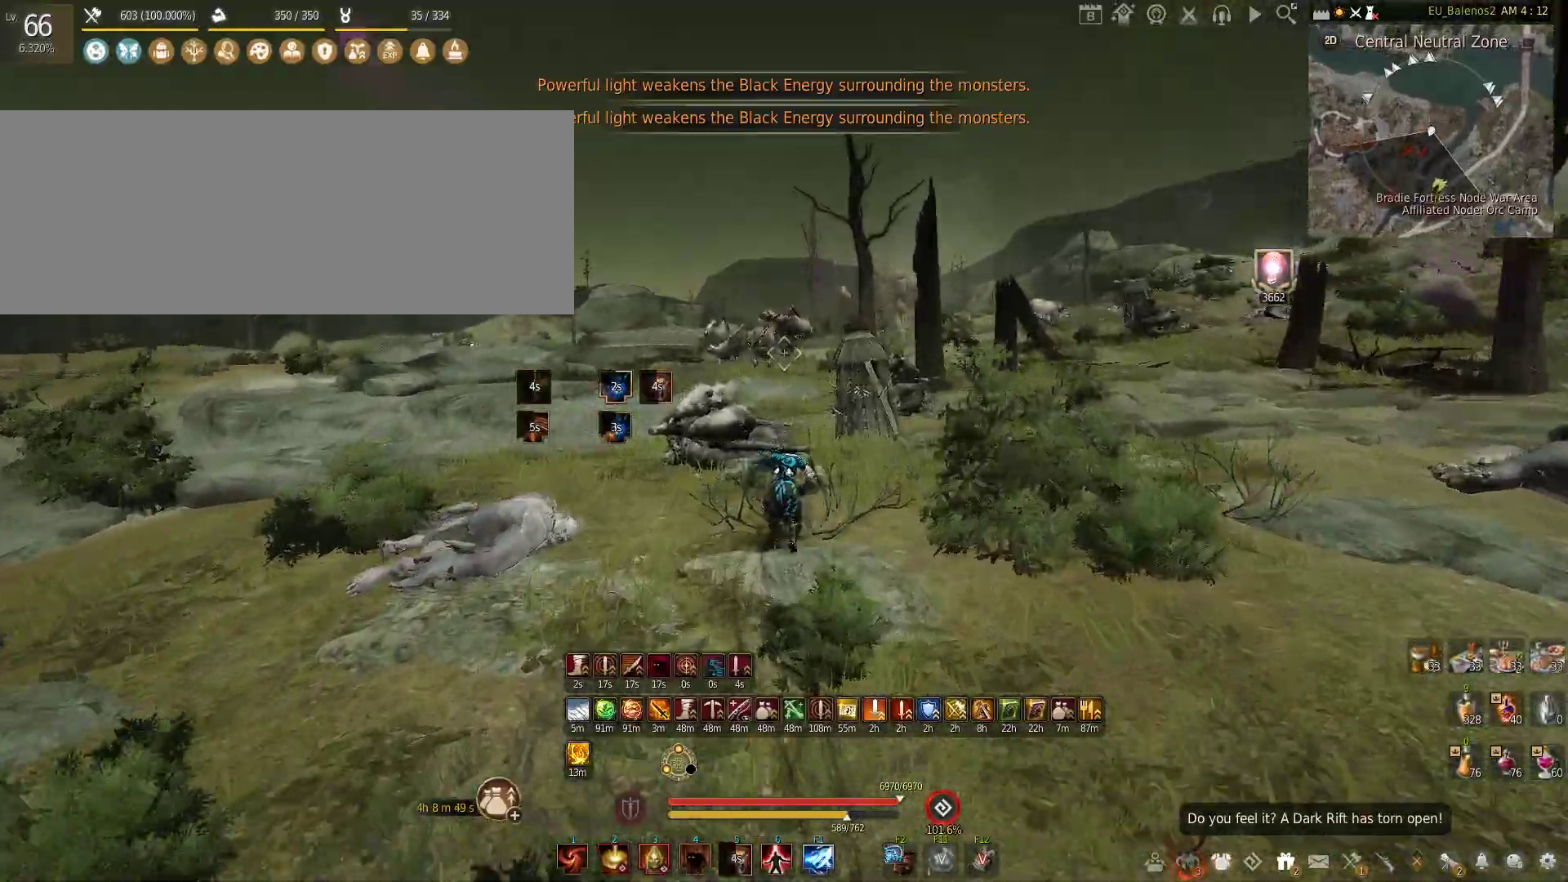
Gameplay with keyboard and mouse; each line is a JSON object with the keys and mouse buttons held at the frame after it. "events" lists presses ("down") and releases ("up") of "a", "c", "d", "e", "f", "q", "s", "shift", "space", "tab", "w", "x", "z", "mouse_left" and "mouse_right" between this image and that frame as [ms after this image, input, new state], when the widget could be followed in between. "mouse_left", "mouse_right" = the "left", "right" buttons of the "mouse" list. No other keys are recorded. Mouse movement is not recorded.
{"keys": ["shift", "w"], "mouse": [], "events": []}
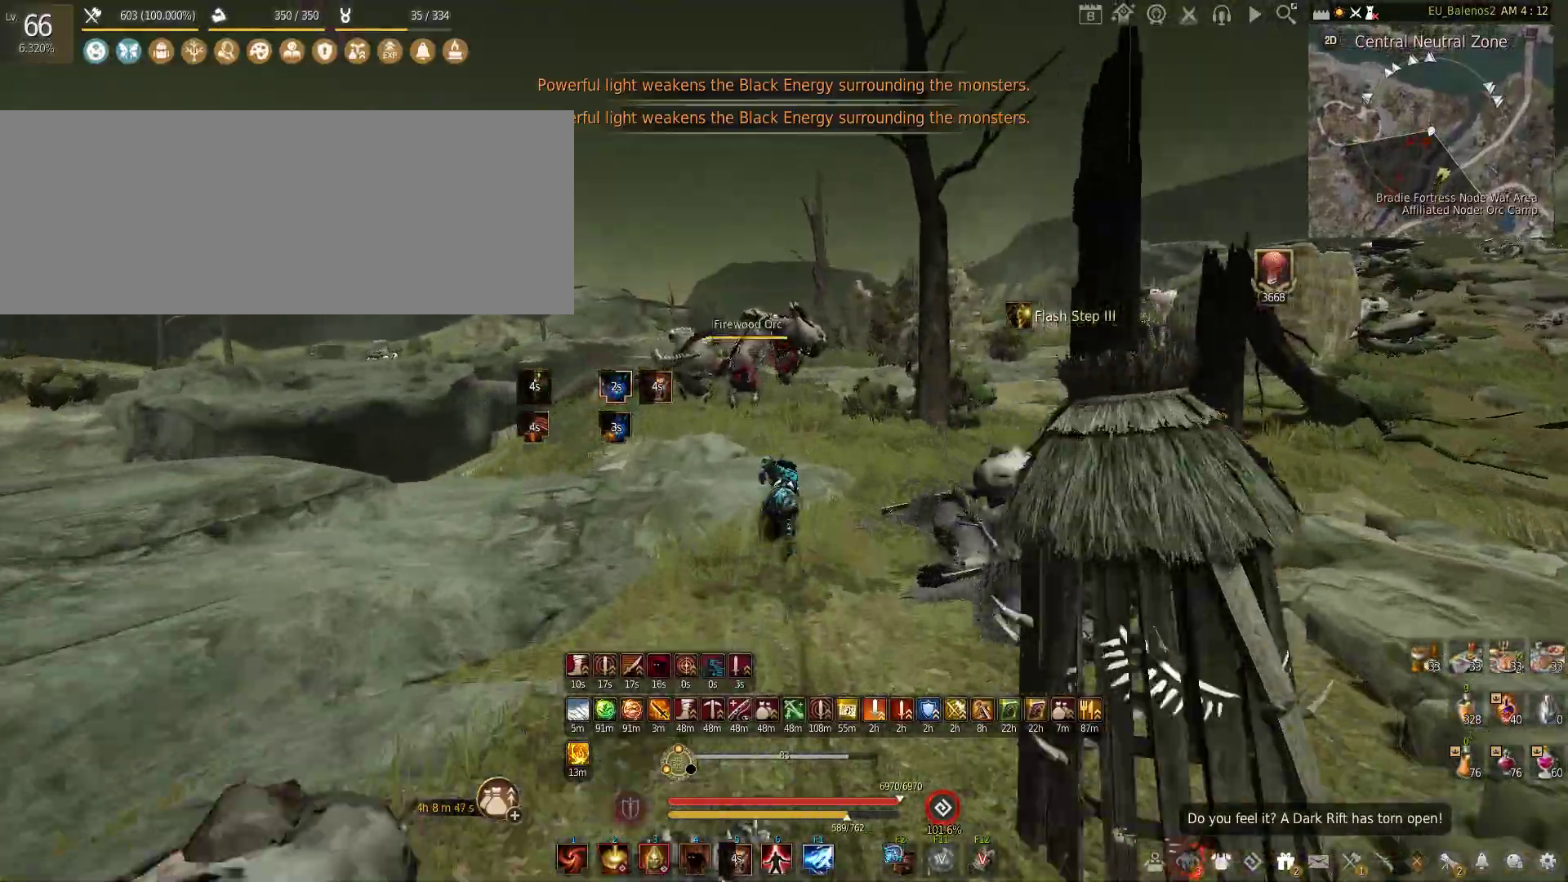
{"keys": [], "mouse": [], "events": [[216, "w", "up"], [266, "shift", "up"]]}
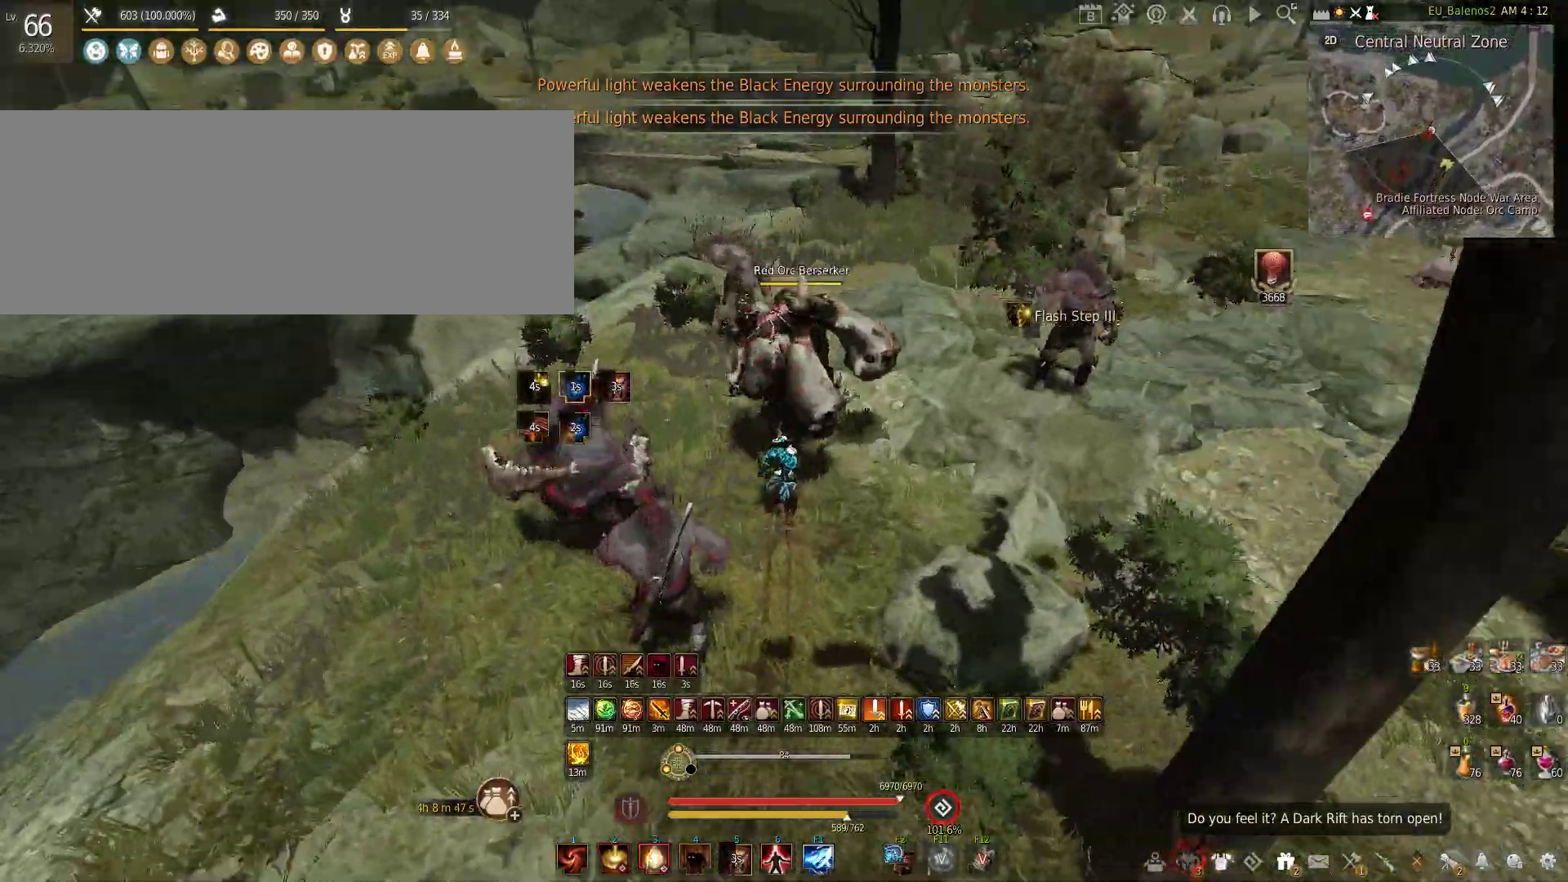
{"keys": [], "mouse": [], "events": []}
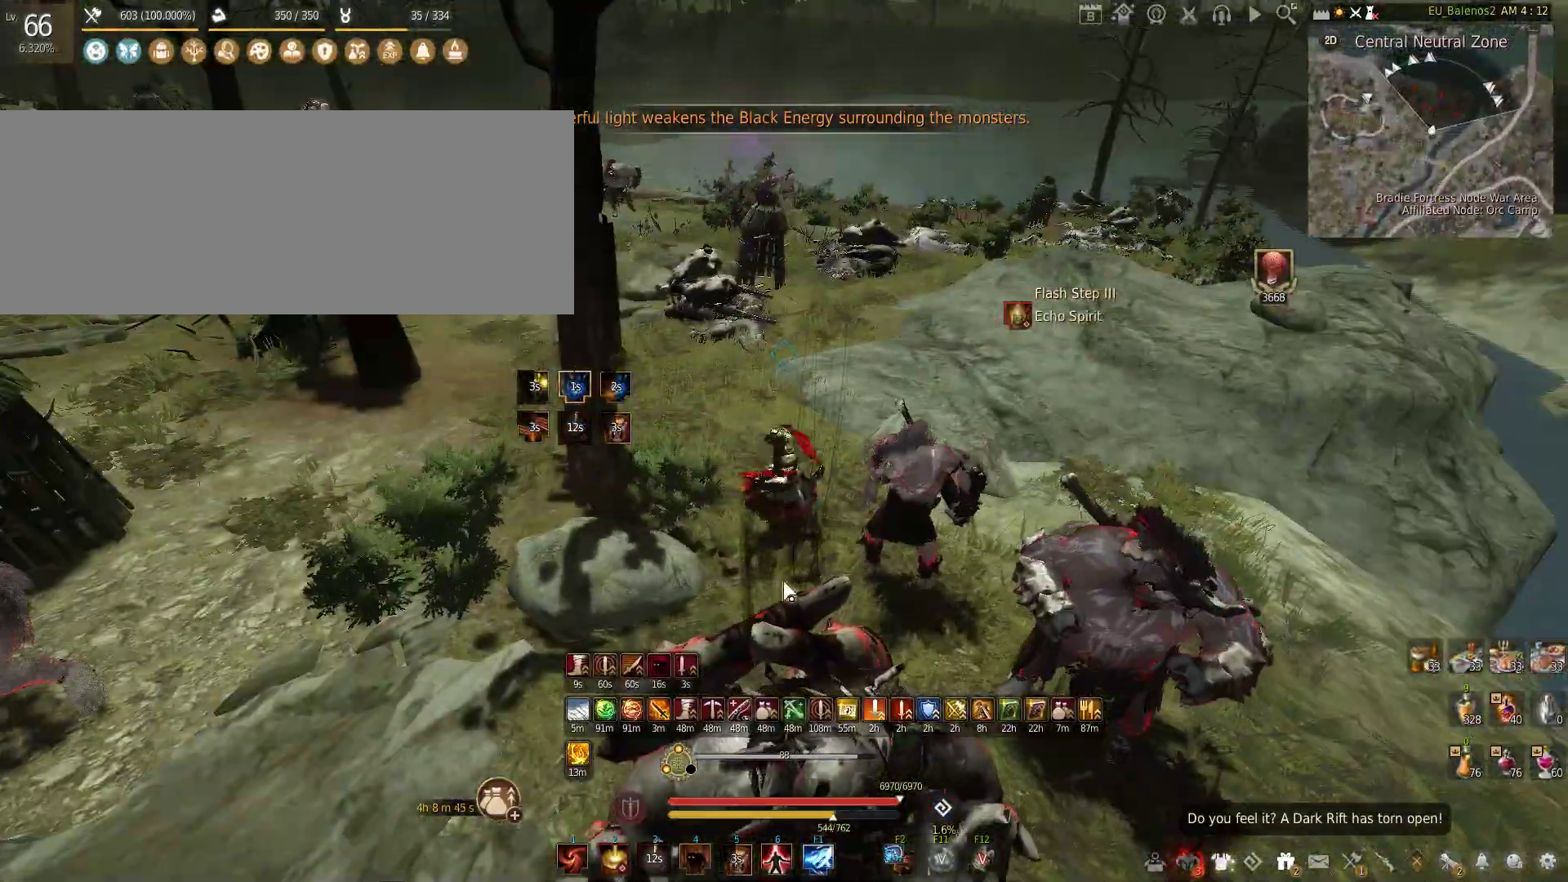
{"keys": [], "mouse": ["left"], "events": [[366, "mouse_left", "down"]]}
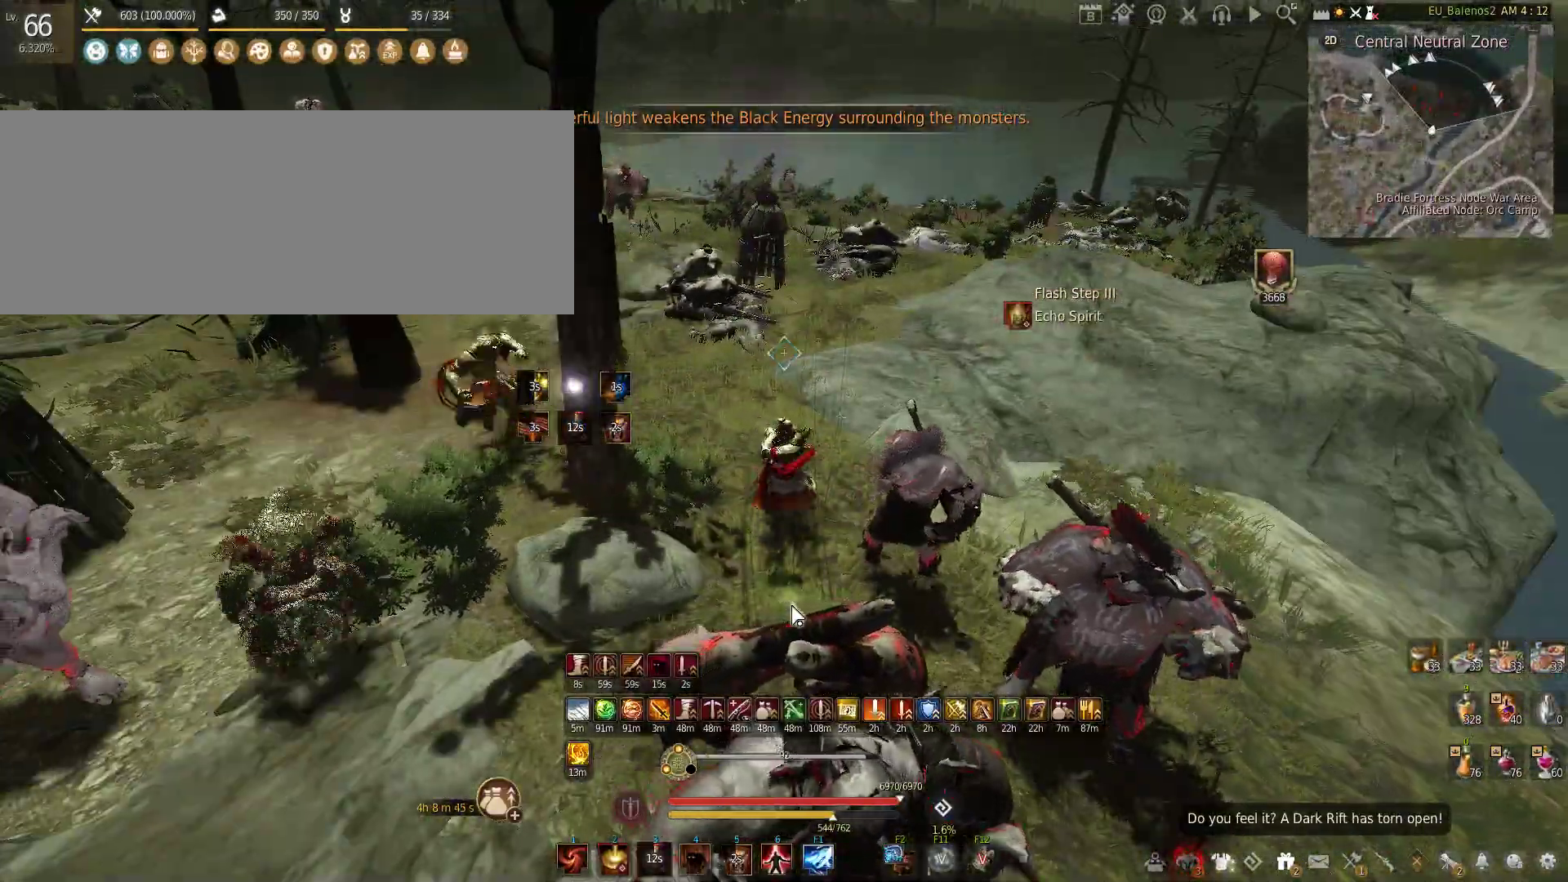
{"keys": ["w"], "mouse": [], "events": [[150, "mouse_left", "up"], [300, "w", "down"]]}
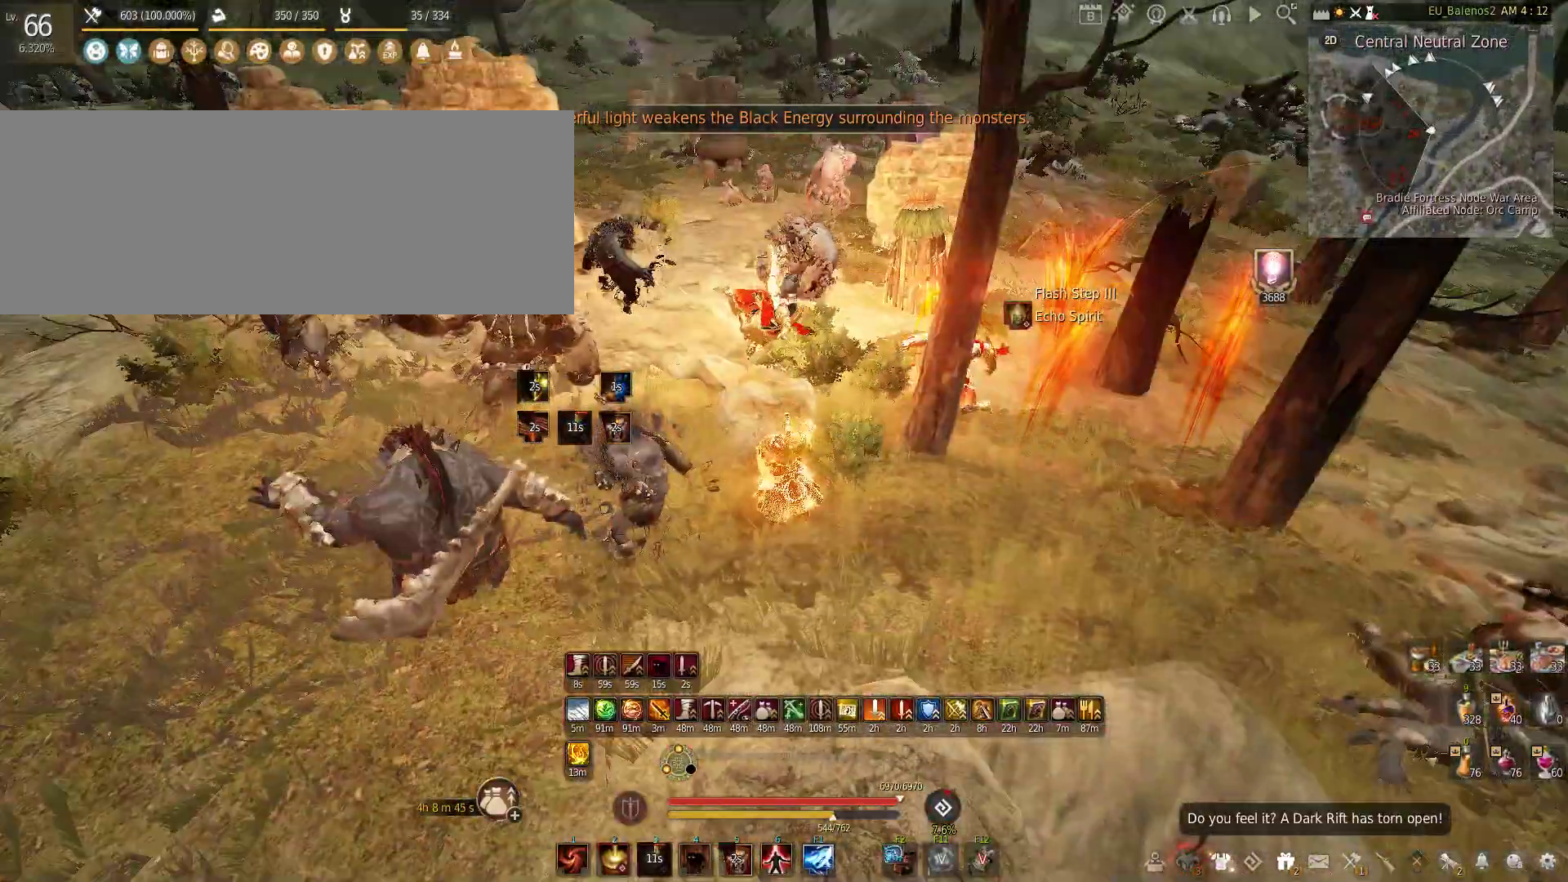
{"keys": [], "mouse": [], "events": [[33, "w", "up"]]}
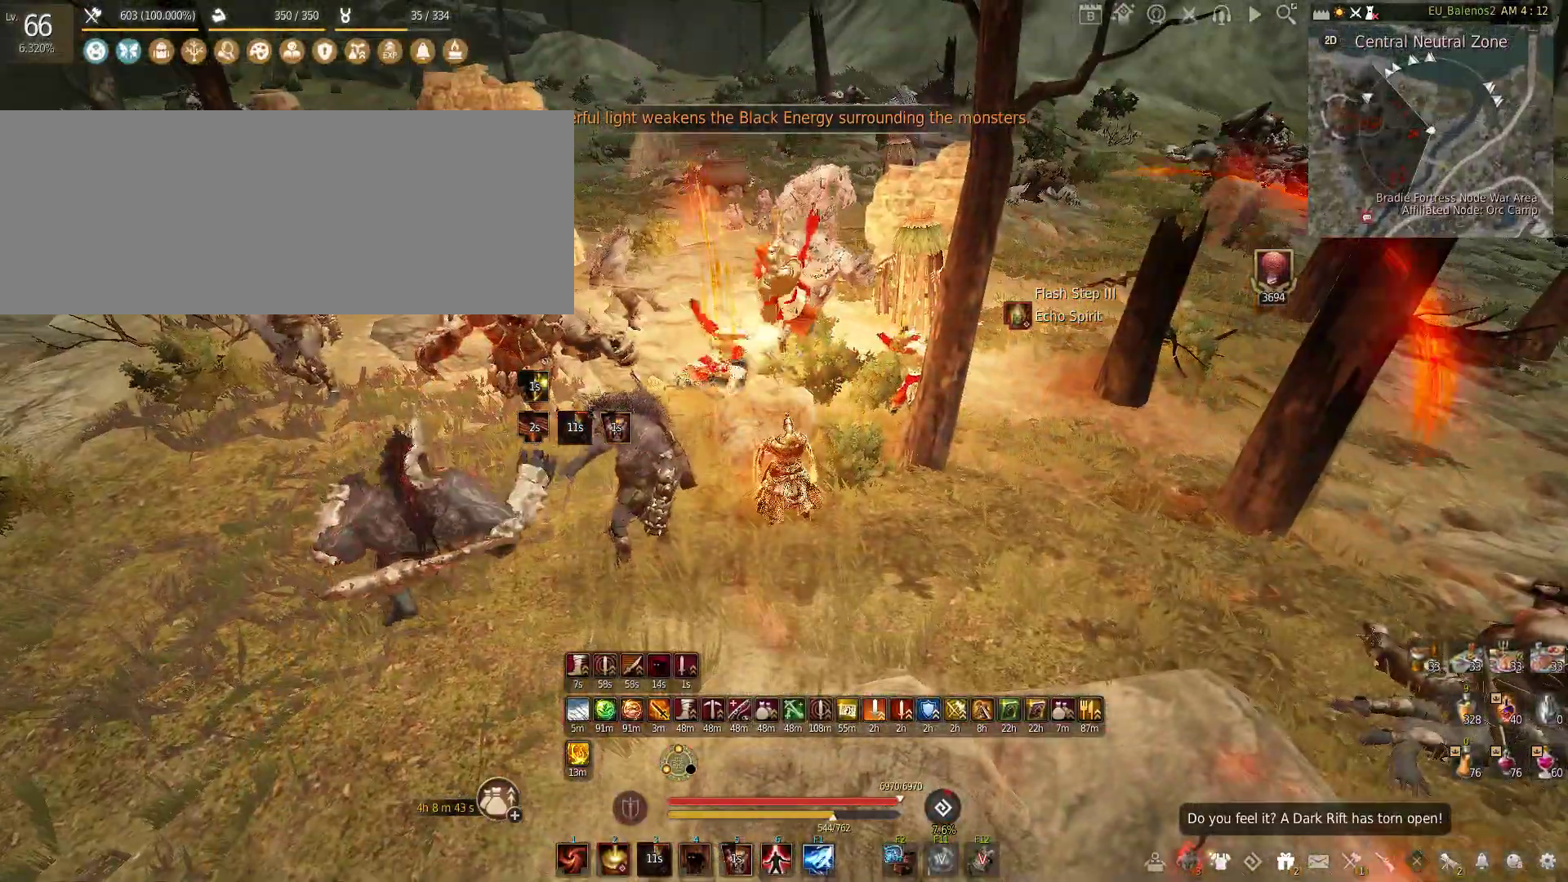
{"keys": [], "mouse": [], "events": []}
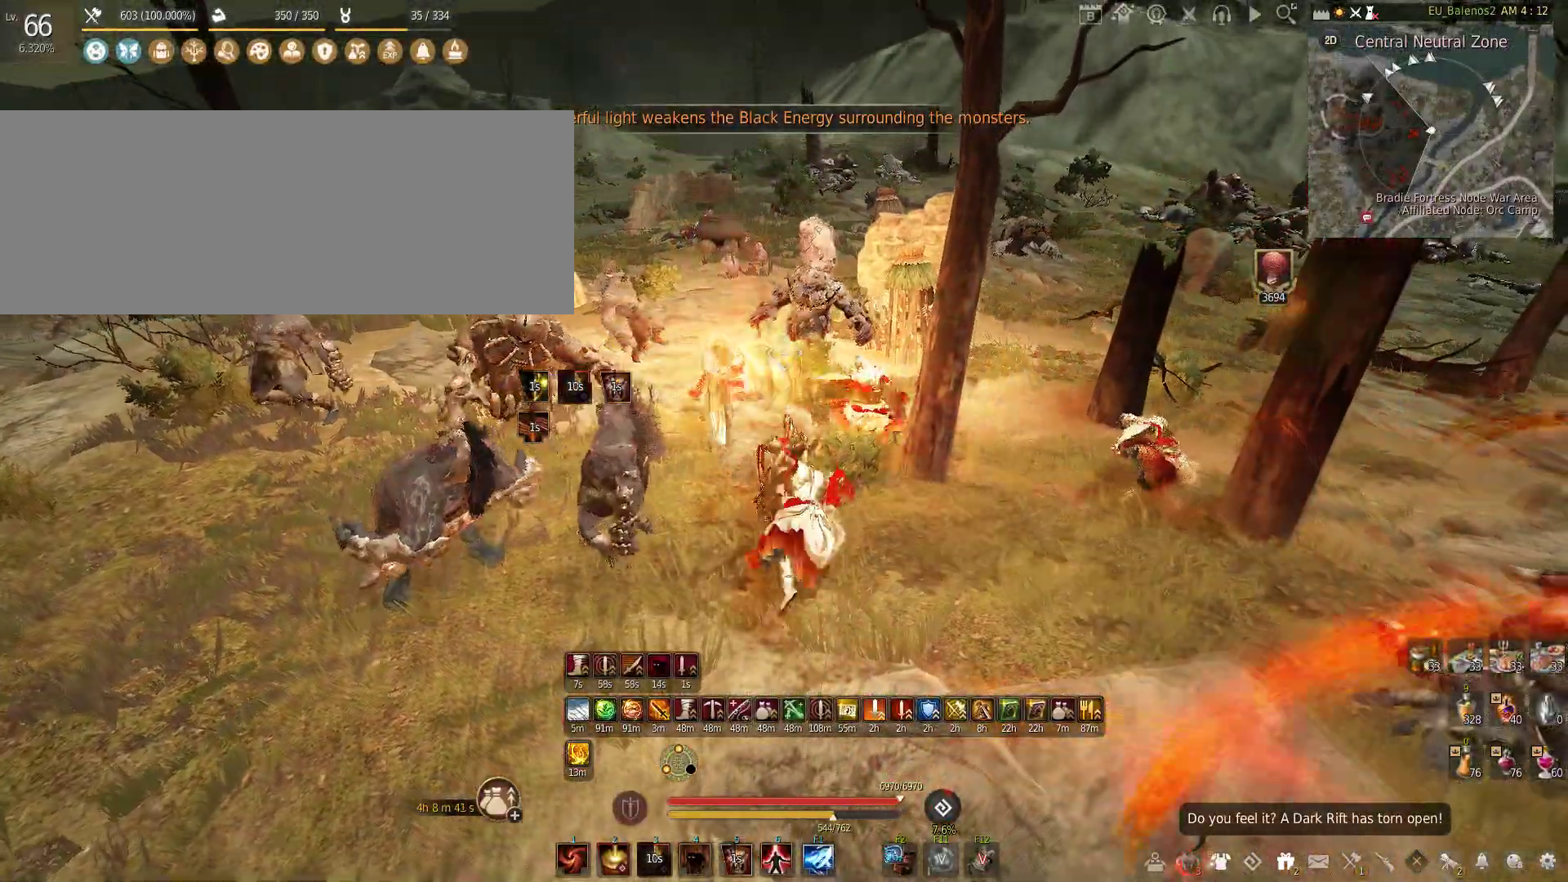
{"keys": ["w"], "mouse": [], "events": [[133, "w", "down"]]}
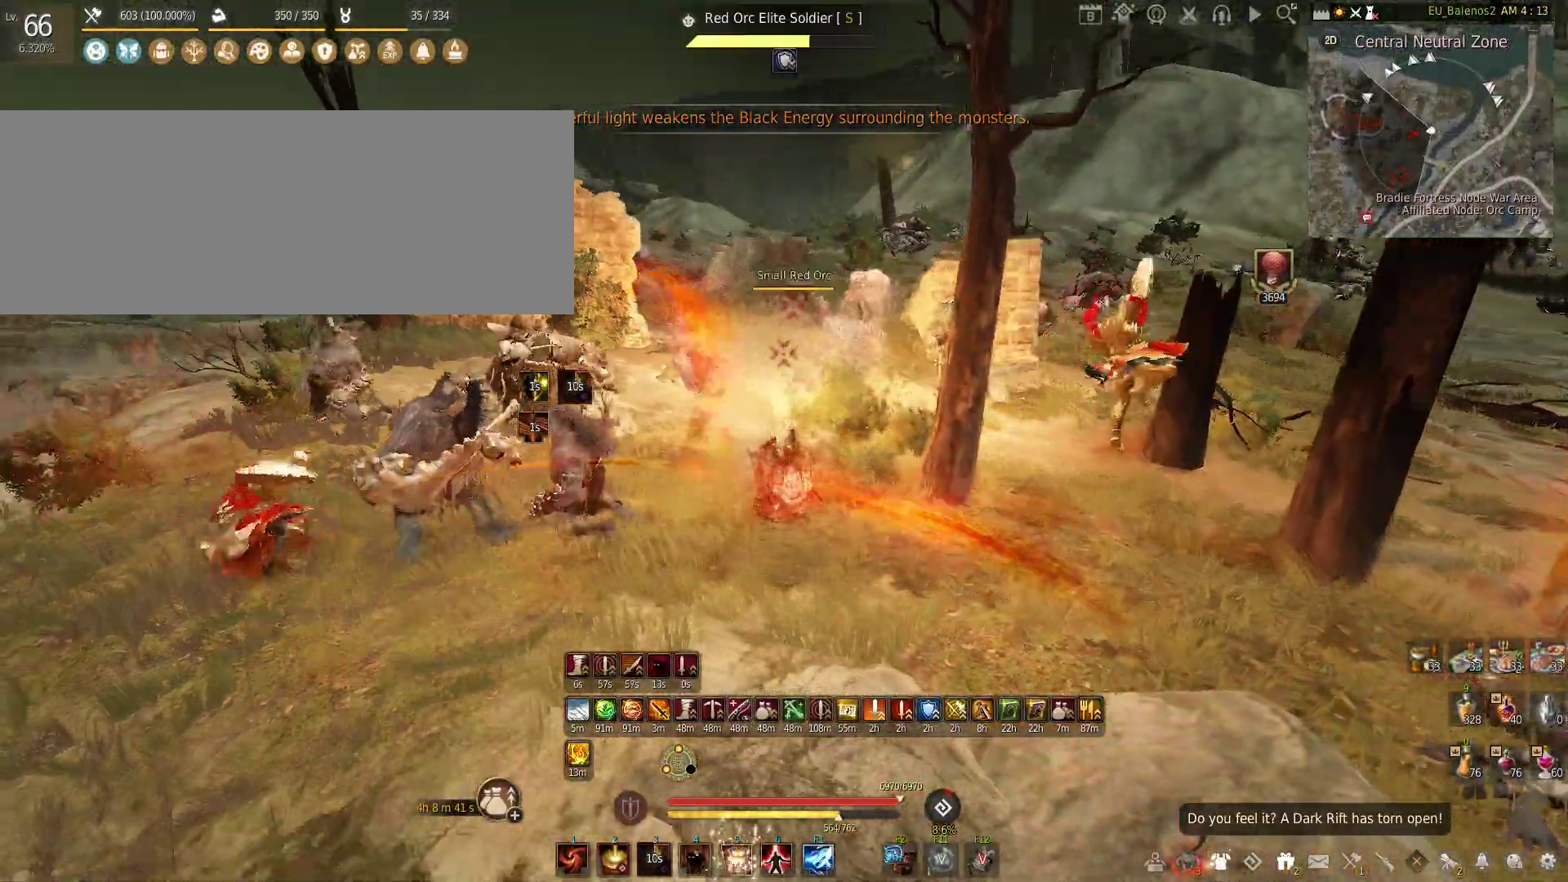
{"keys": ["w"], "mouse": [], "events": []}
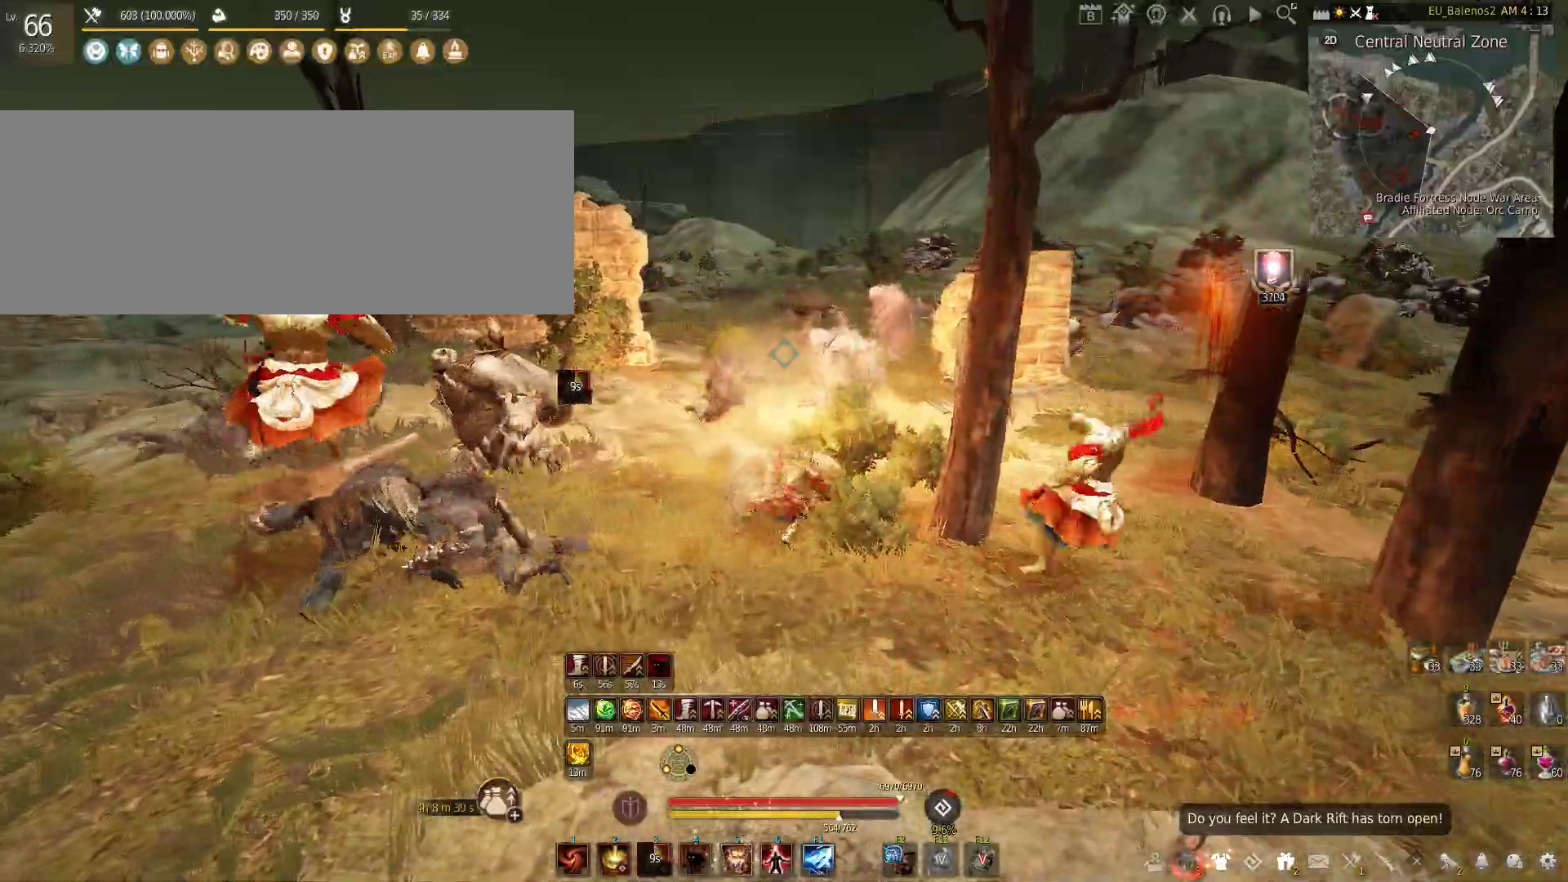
{"keys": [], "mouse": ["right"], "events": [[316, "w", "up"], [483, "mouse_right", "down"]]}
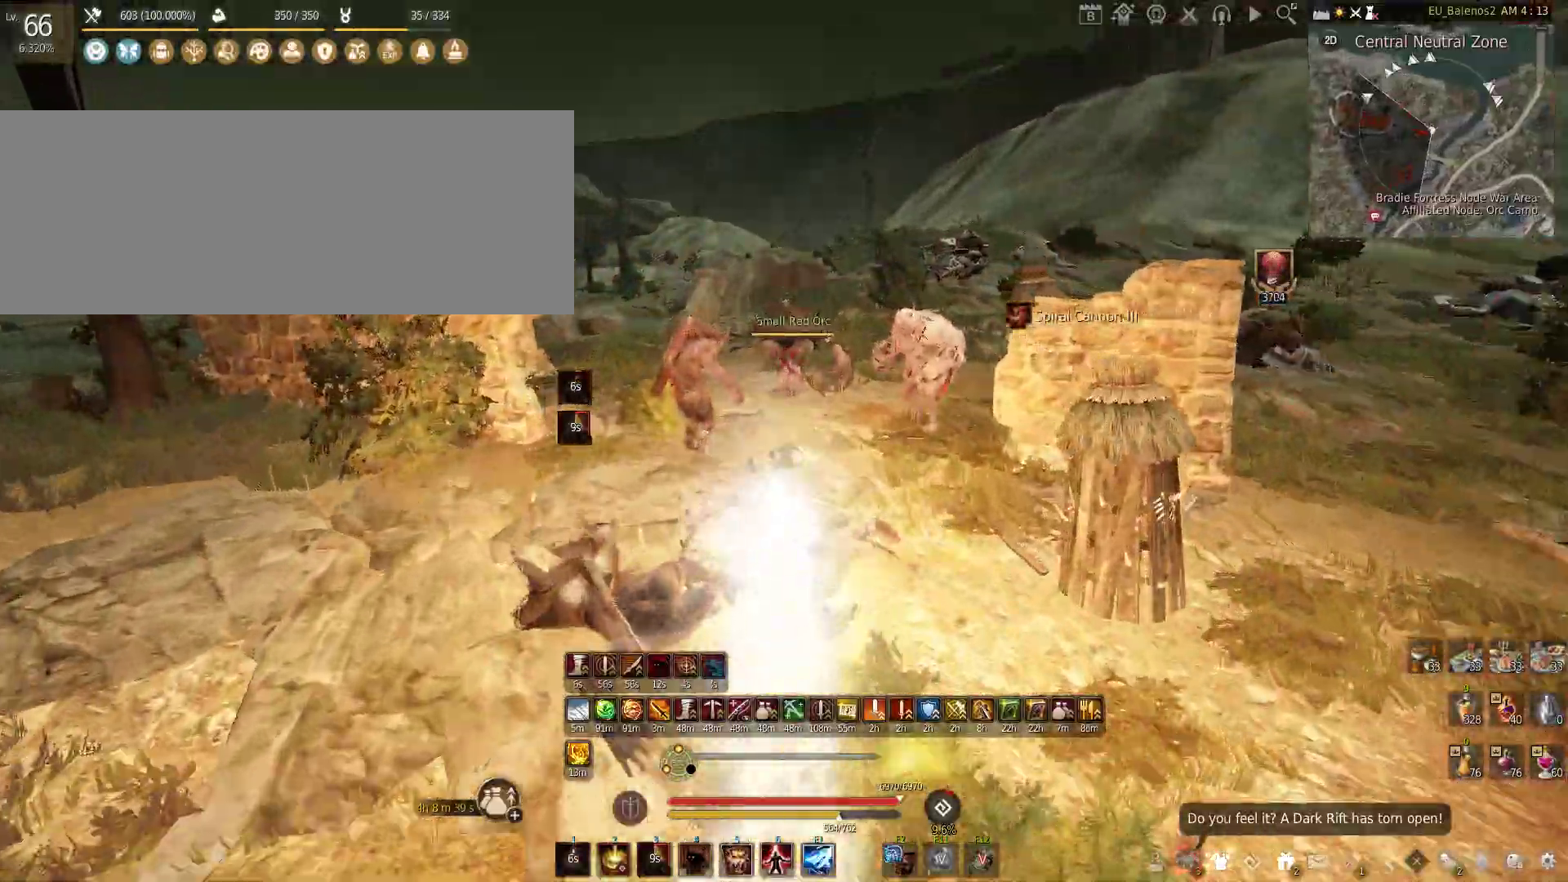
{"keys": ["f", "shift"], "mouse": [], "events": [[150, "shift", "down"], [166, "f", "down"], [166, "mouse_right", "up"]]}
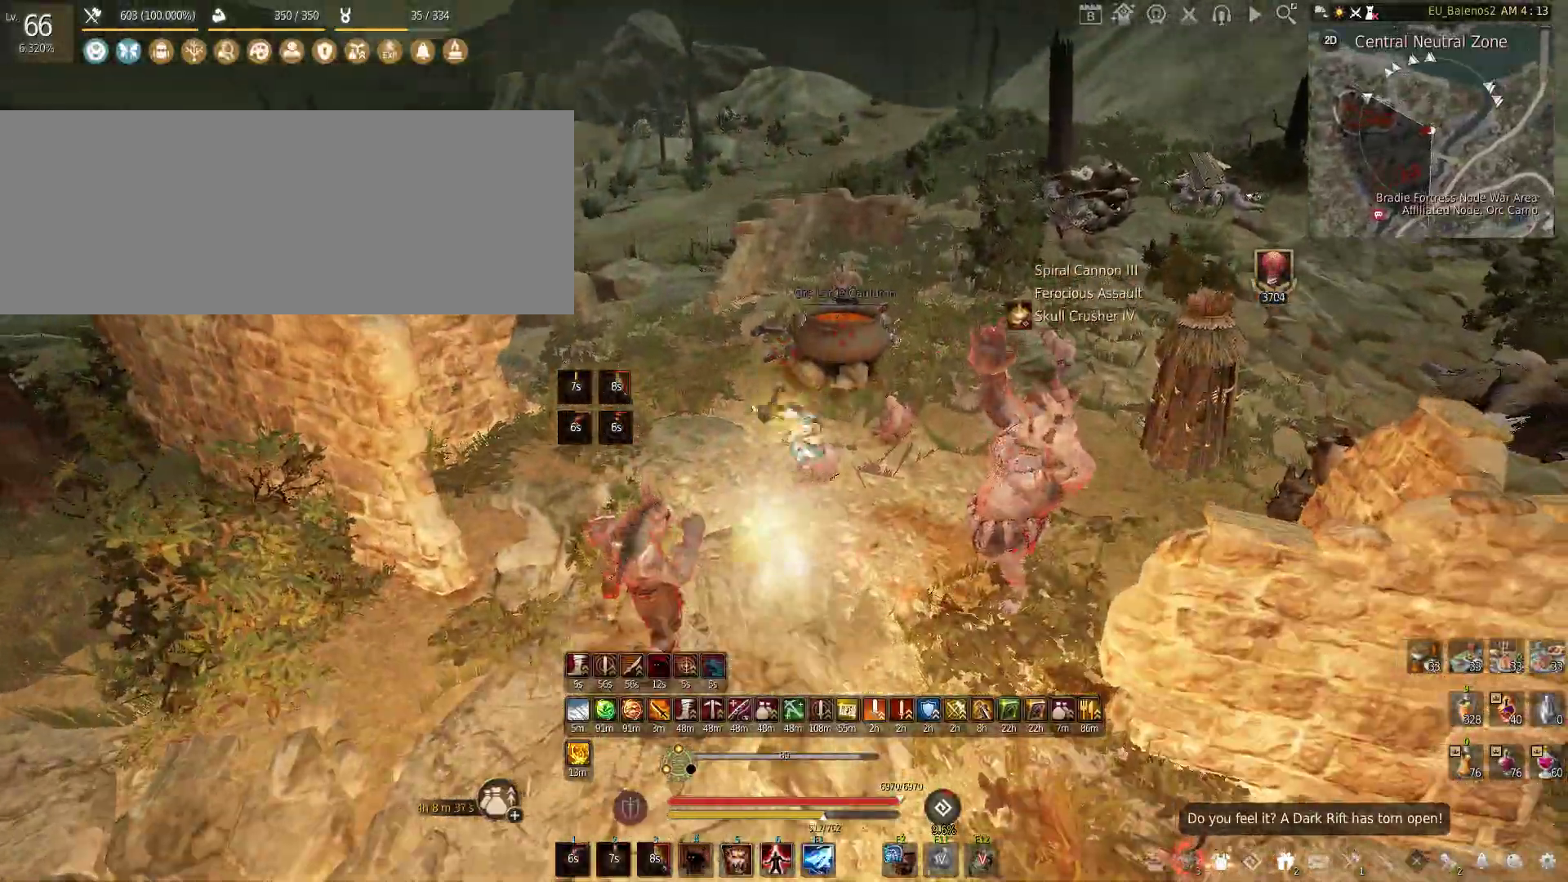
{"keys": [], "mouse": [], "events": [[66, "shift", "up"], [433, "f", "up"]]}
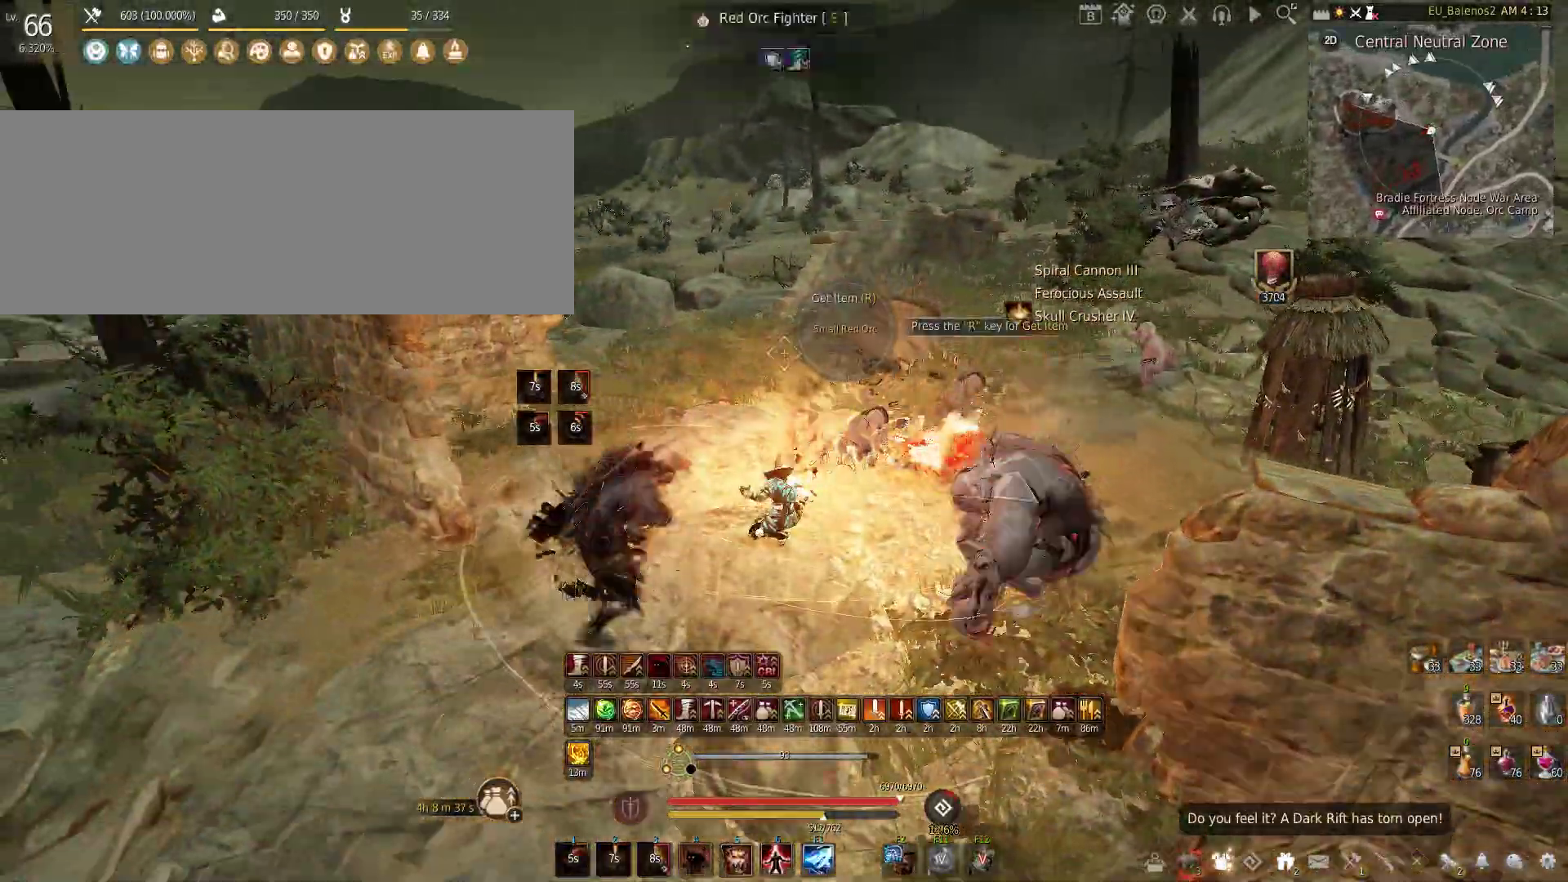
{"keys": ["shift", "w"], "mouse": [], "events": [[33, "w", "down"], [166, "shift", "down"]]}
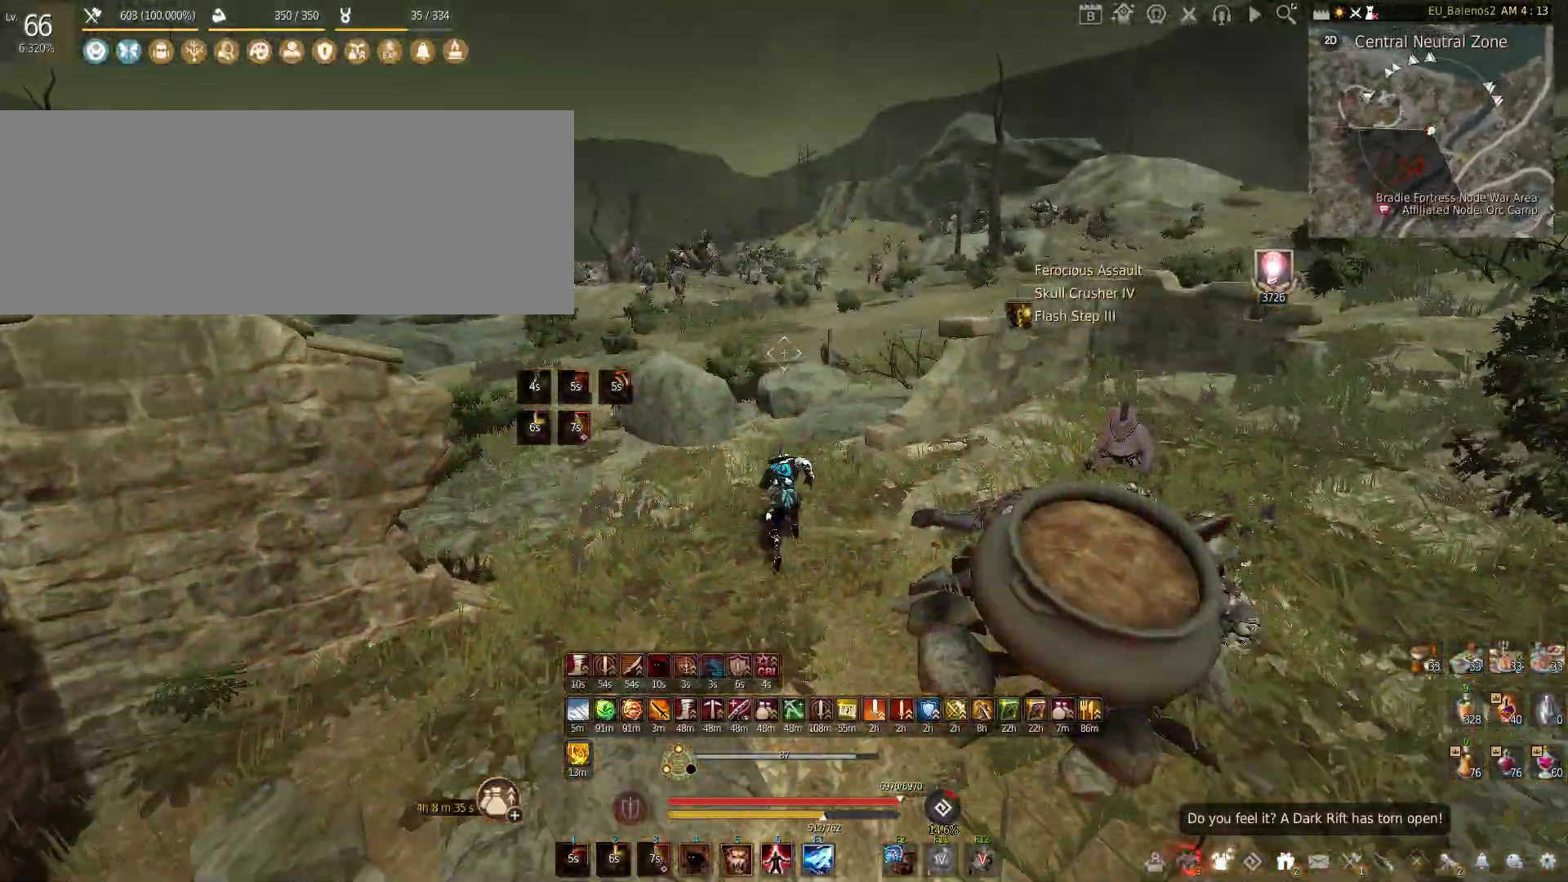
{"keys": ["shift", "w"], "mouse": [], "events": []}
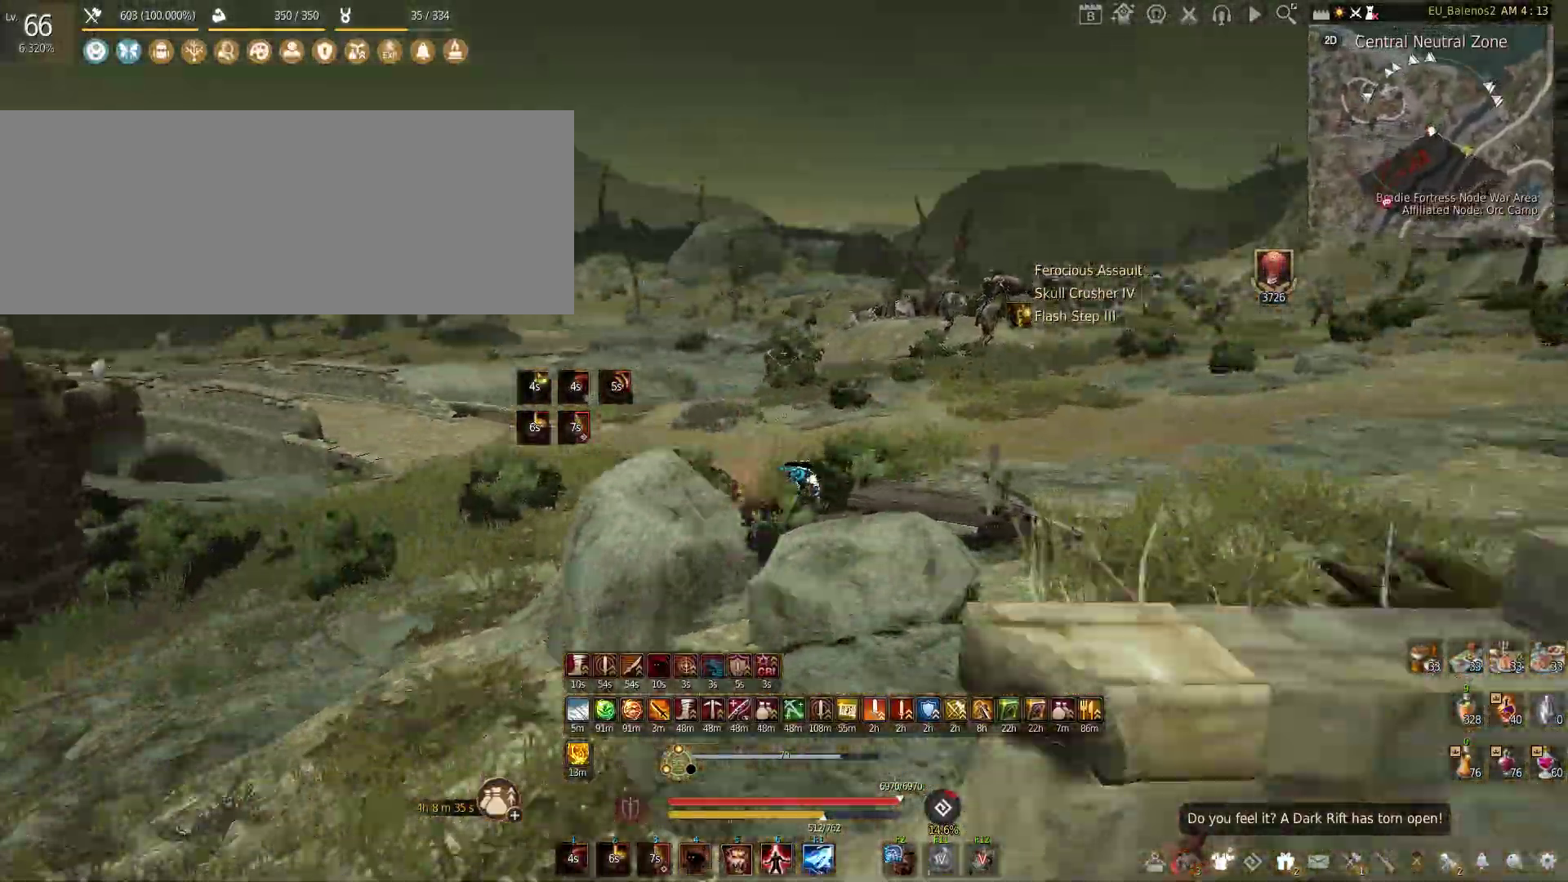
{"keys": ["shift", "w"], "mouse": [], "events": []}
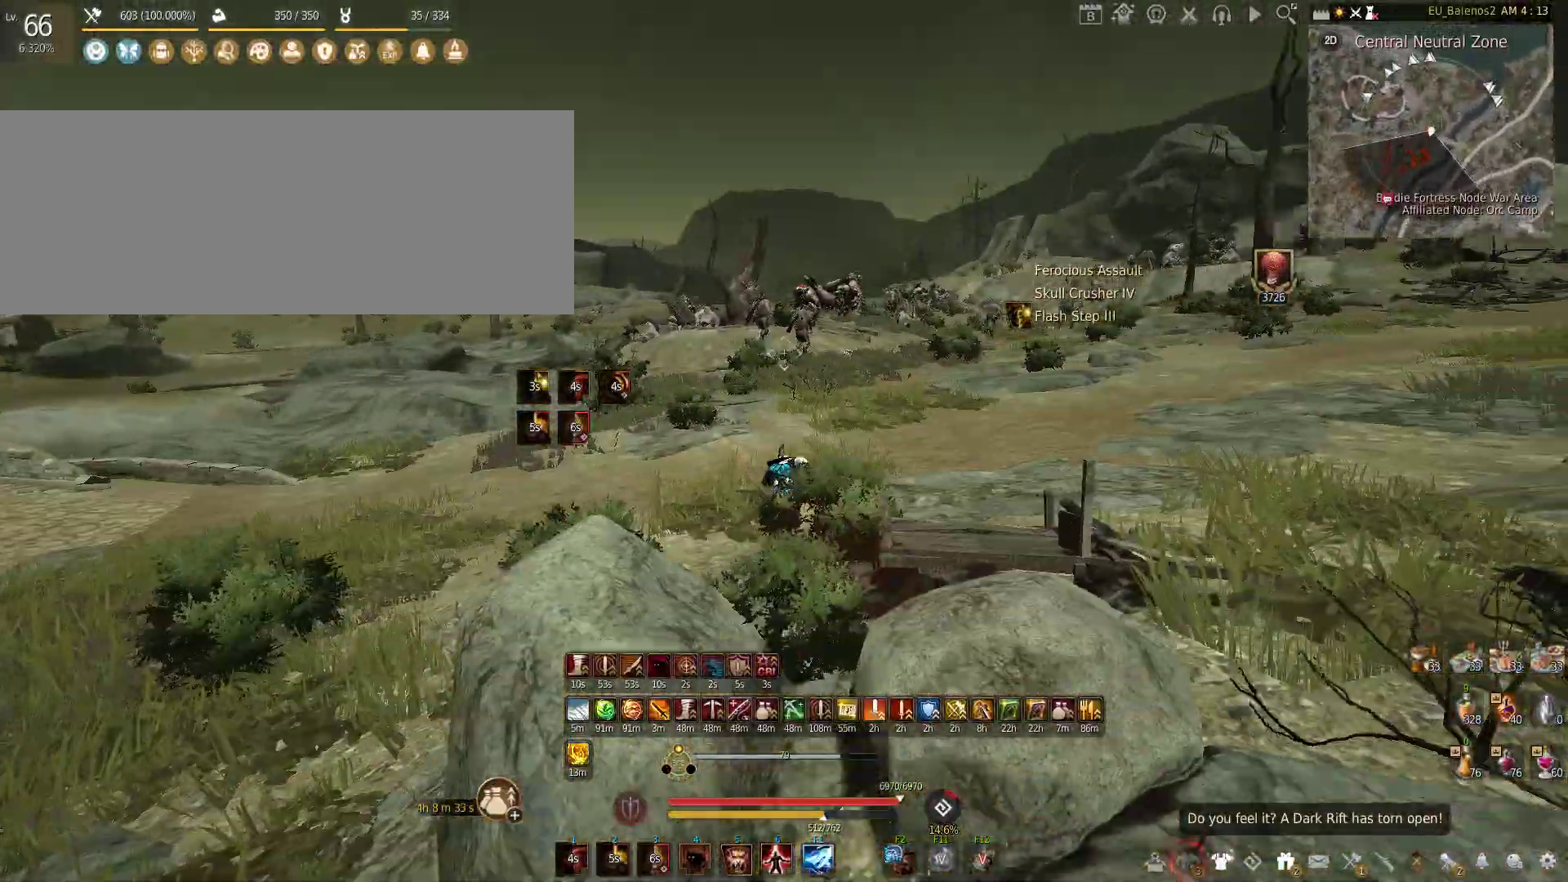
{"keys": ["shift", "w"], "mouse": [], "events": []}
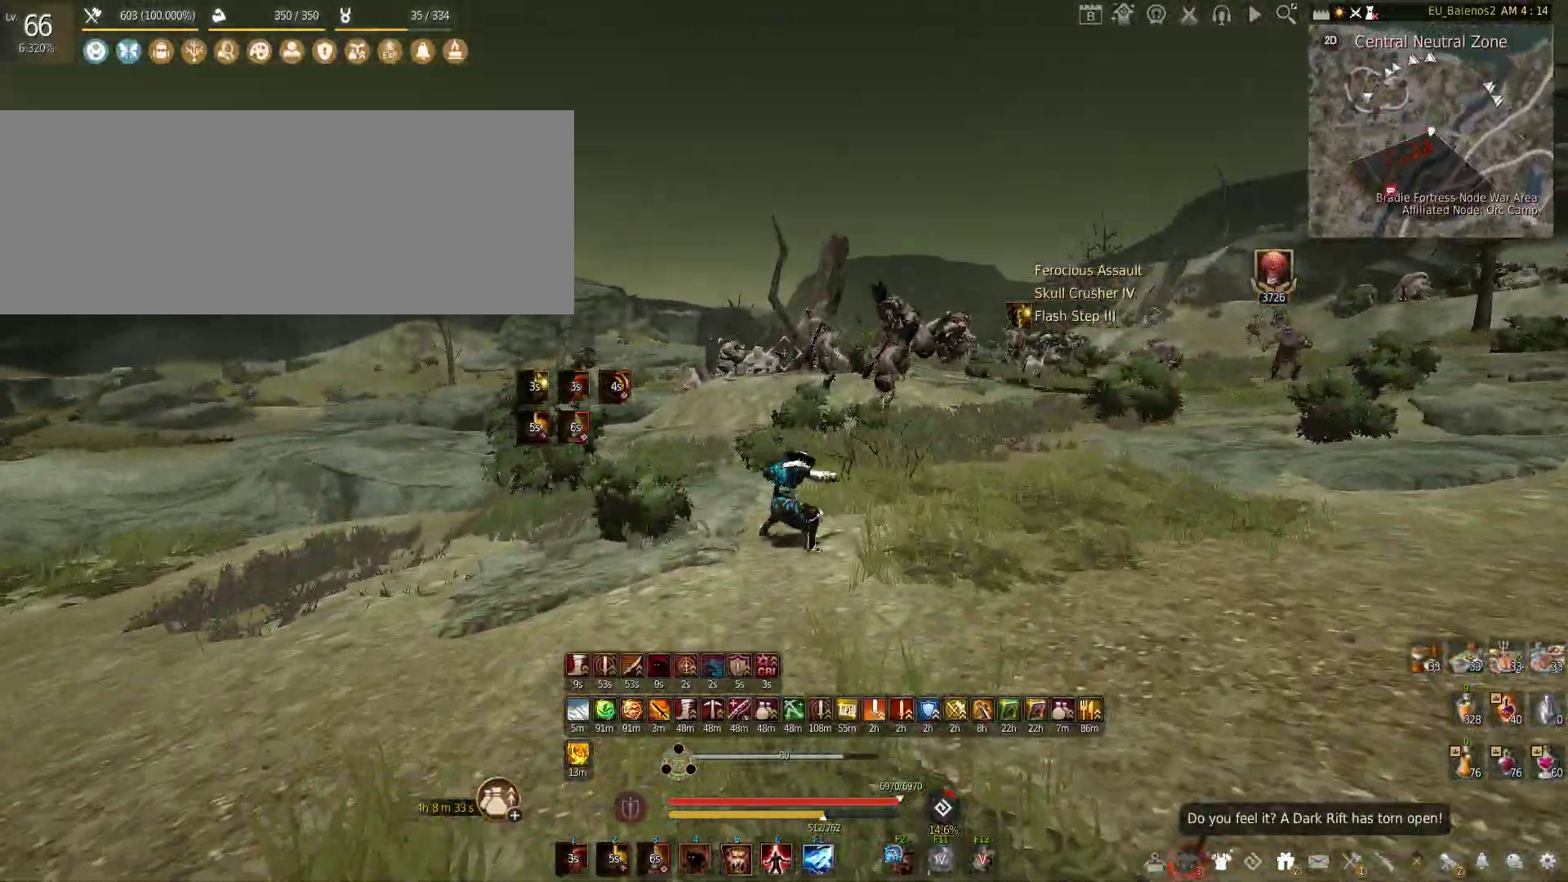
{"keys": ["f", "w"], "mouse": [], "events": [[283, "shift", "up"], [500, "f", "down"]]}
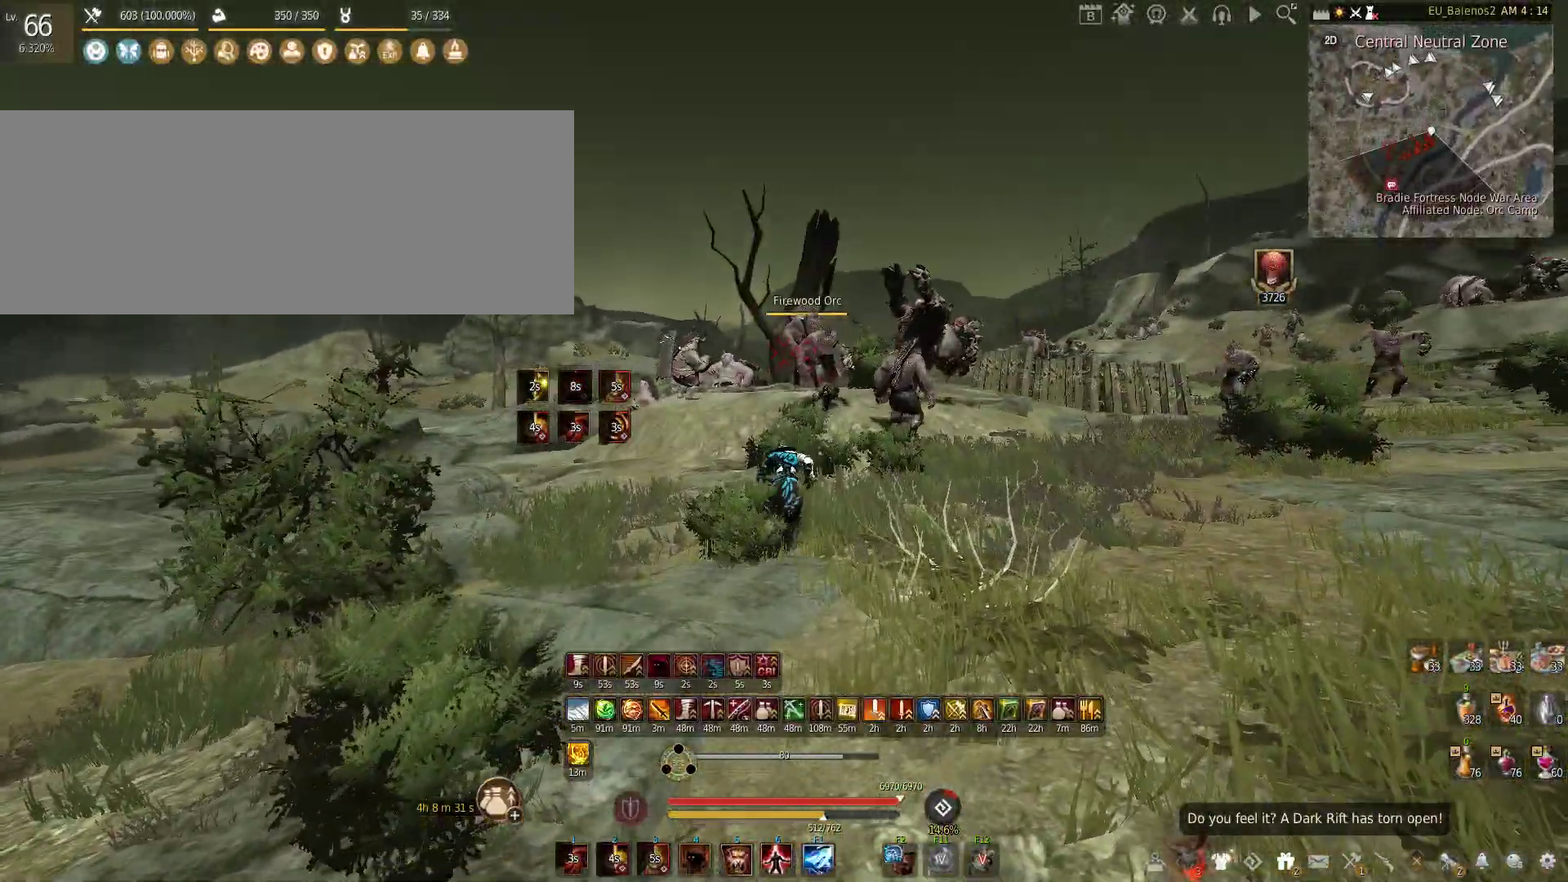
{"keys": [], "mouse": ["left"], "events": [[300, "f", "up"], [350, "mouse_left", "down"], [350, "w", "up"]]}
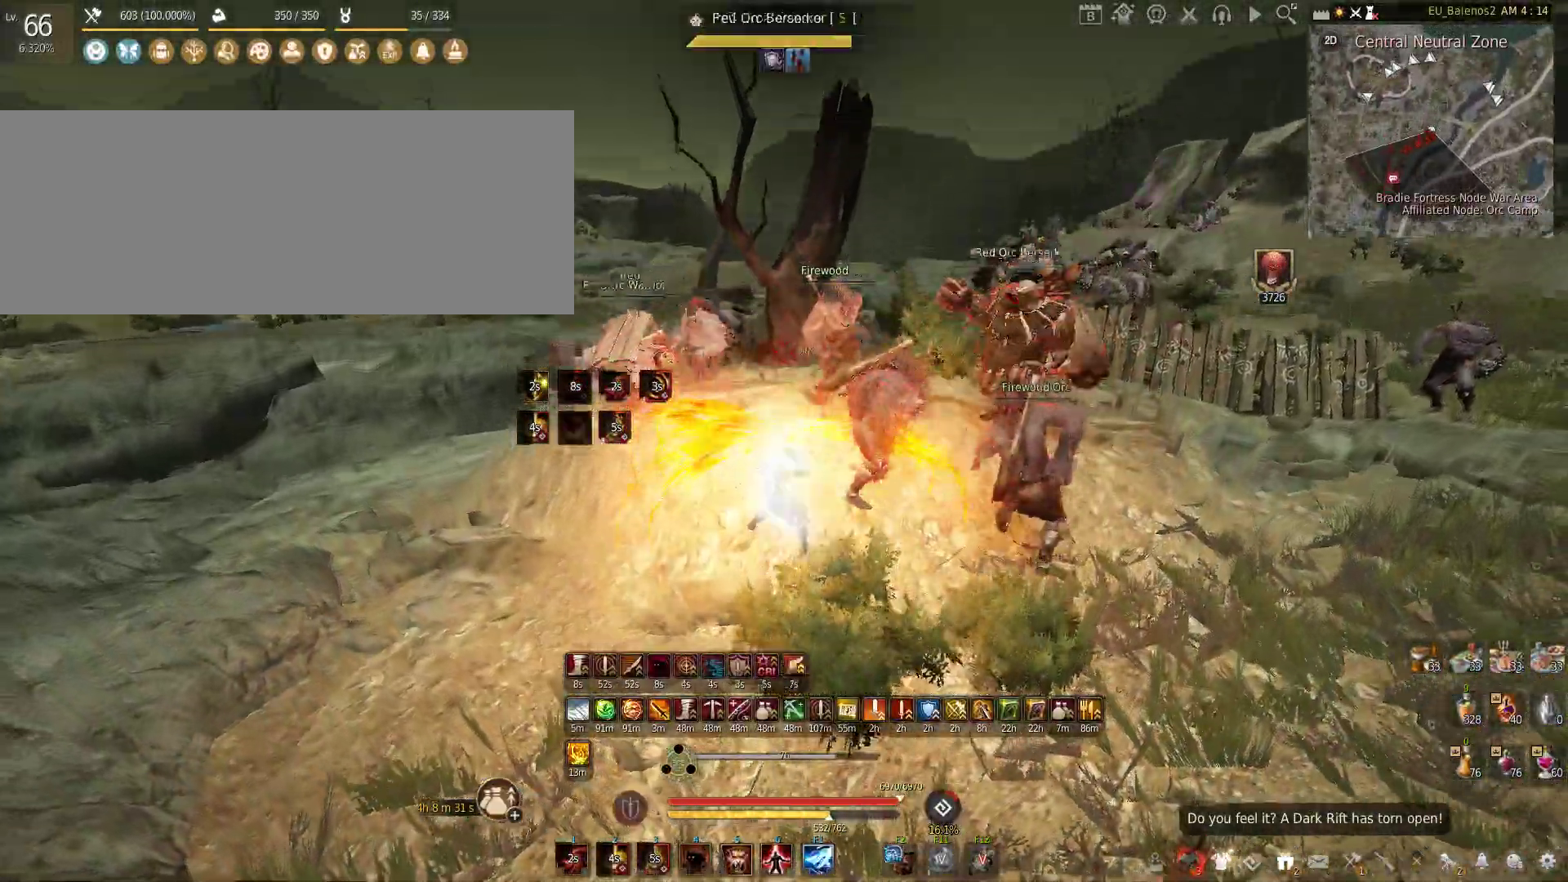
{"keys": [], "mouse": [], "events": [[483, "mouse_left", "up"]]}
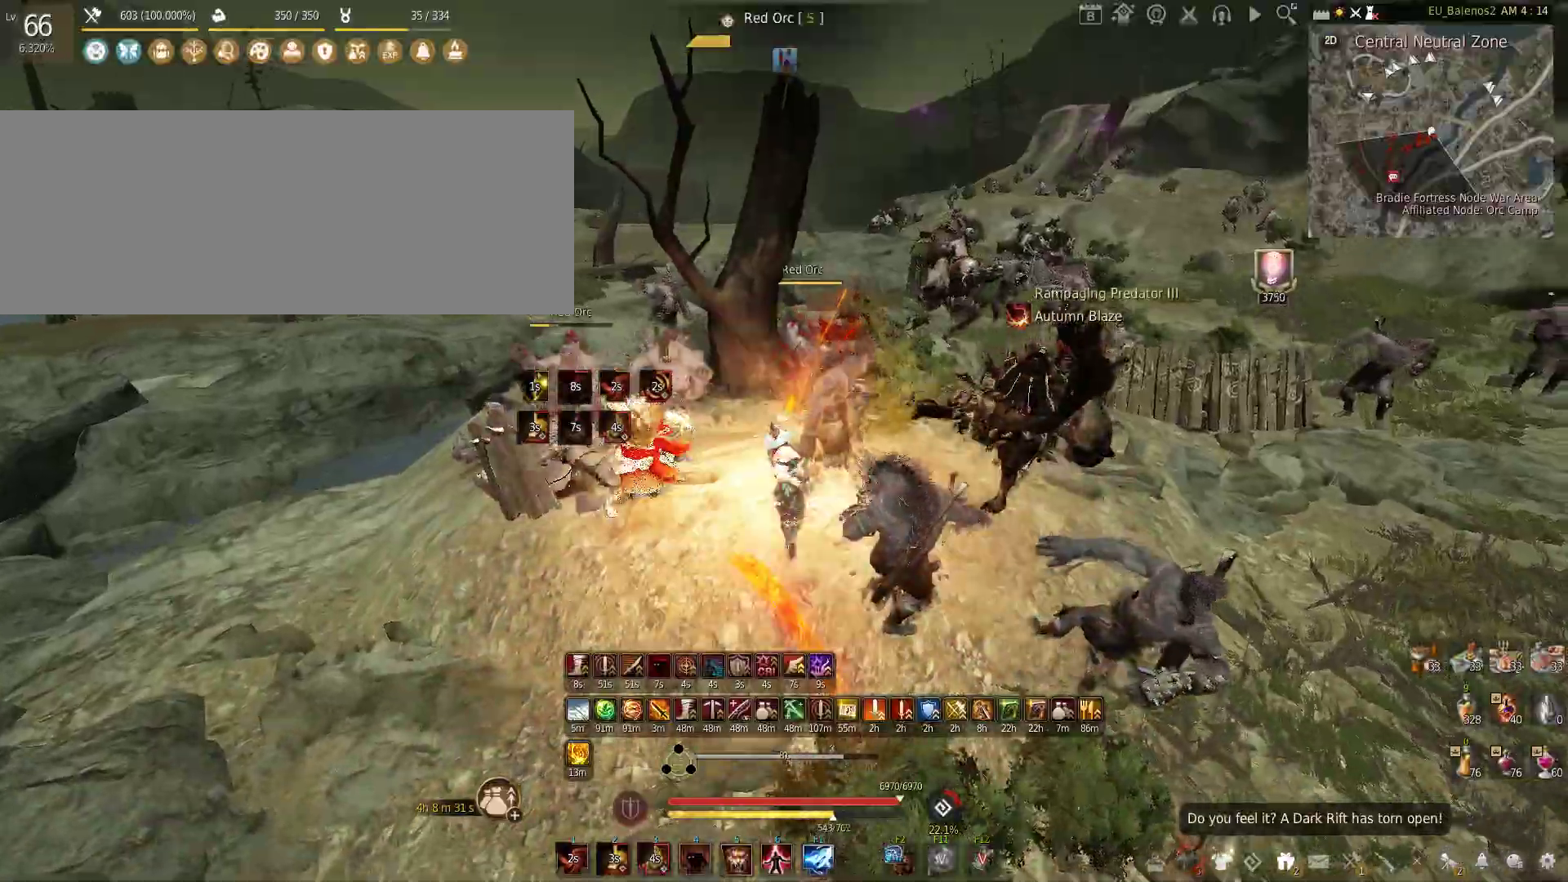
{"keys": [], "mouse": [], "events": [[150, "shift", "down"], [200, "mouse_left", "down"], [416, "shift", "up"], [433, "mouse_left", "up"]]}
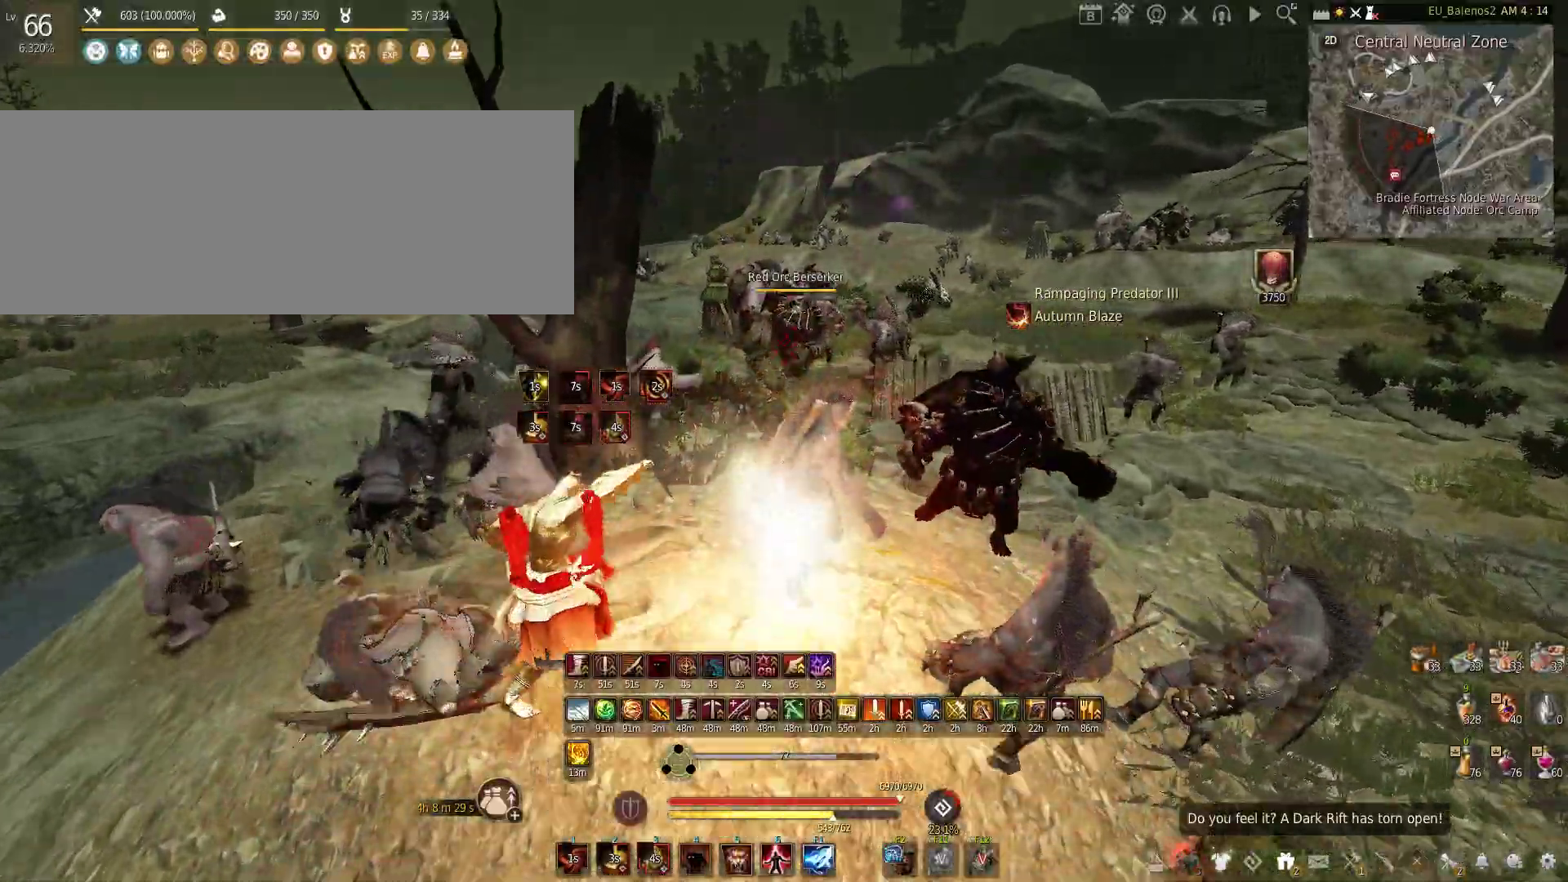
{"keys": ["f", "w"], "mouse": [], "events": [[100, "w", "down"], [300, "f", "down"]]}
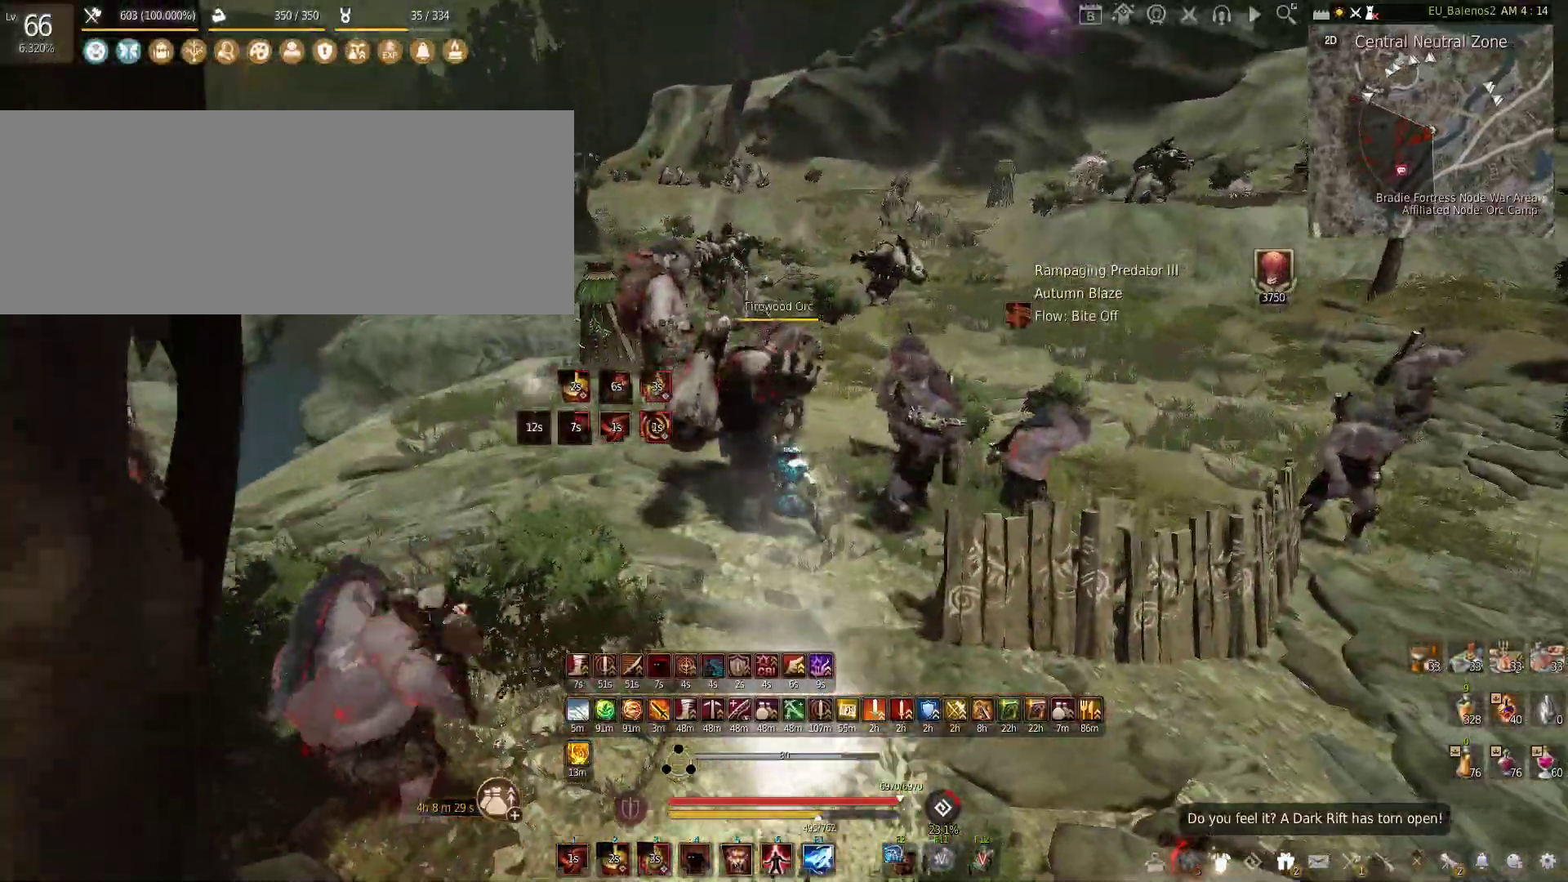
{"keys": ["w"], "mouse": [], "events": [[400, "f", "up"]]}
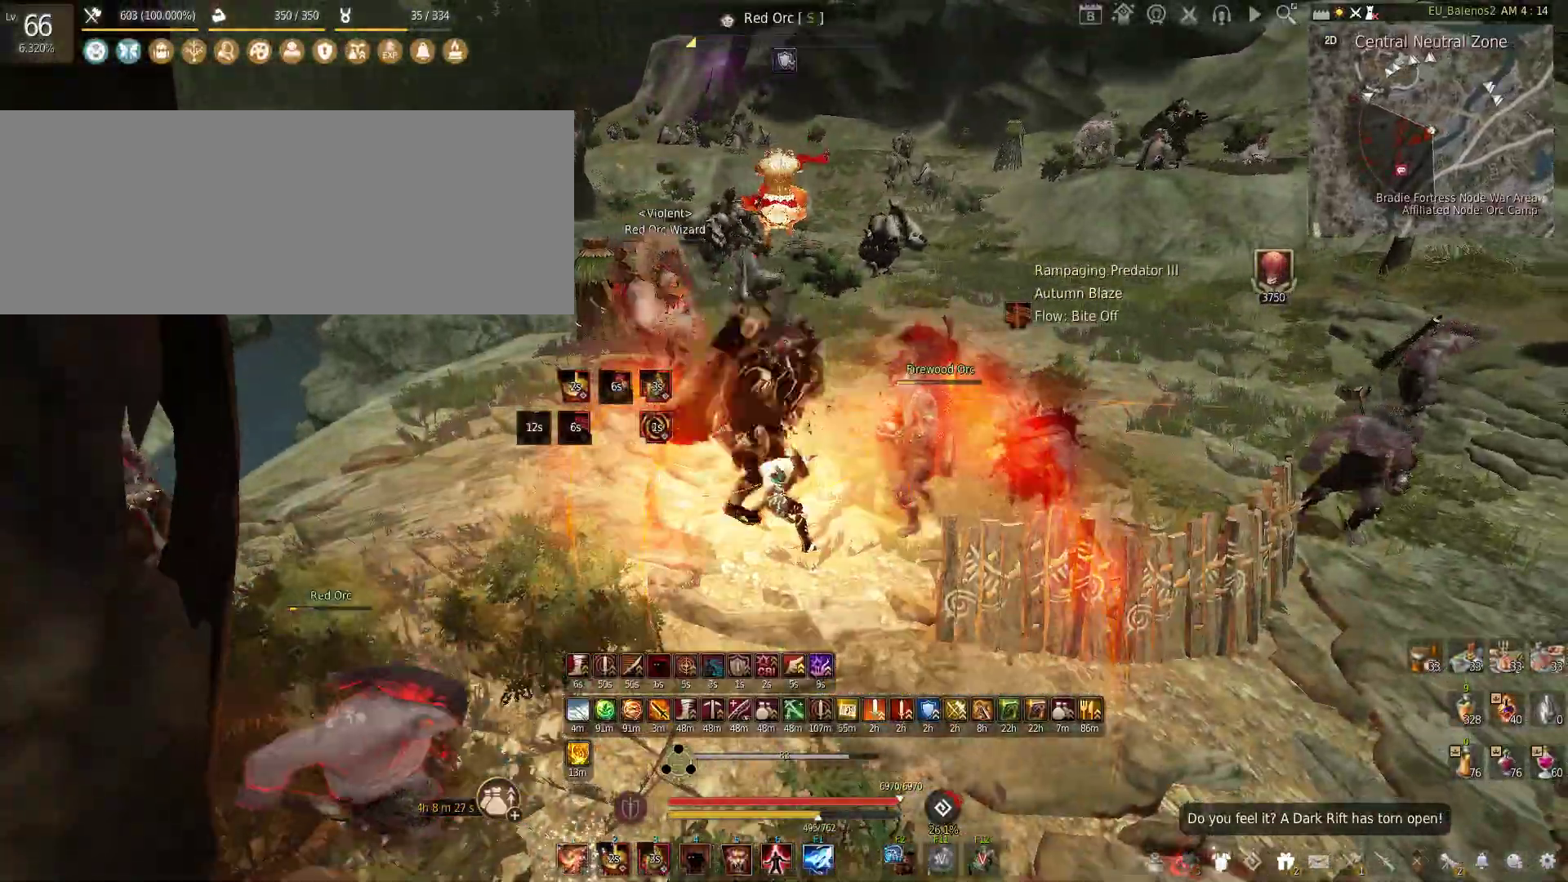
{"keys": ["w"], "mouse": [], "events": [[100, "shift", "down"], [333, "shift", "up"]]}
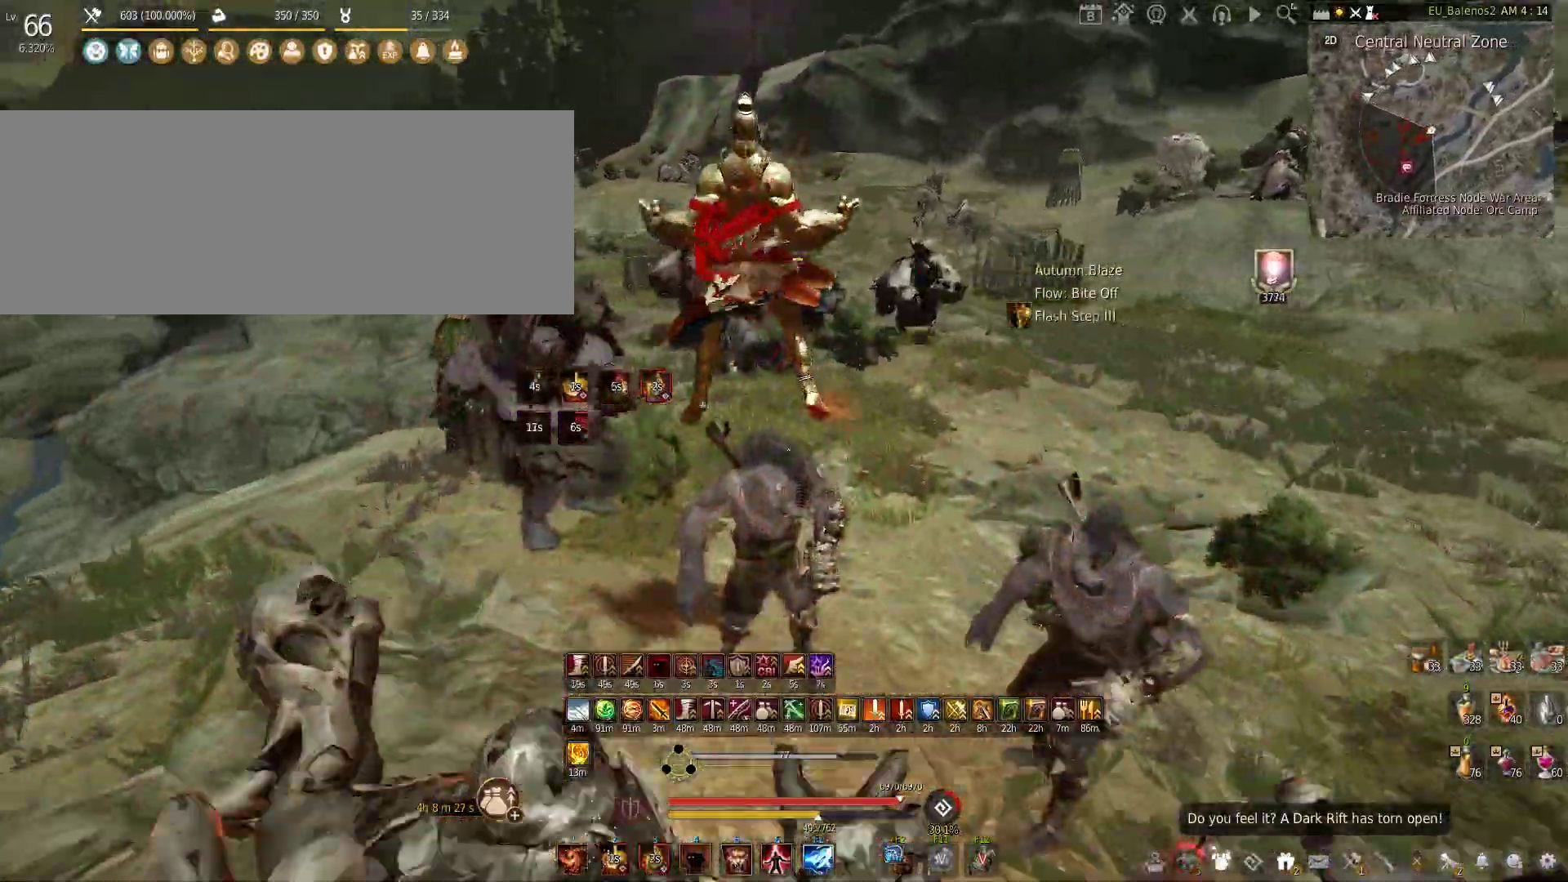
{"keys": ["w"], "mouse": [], "events": []}
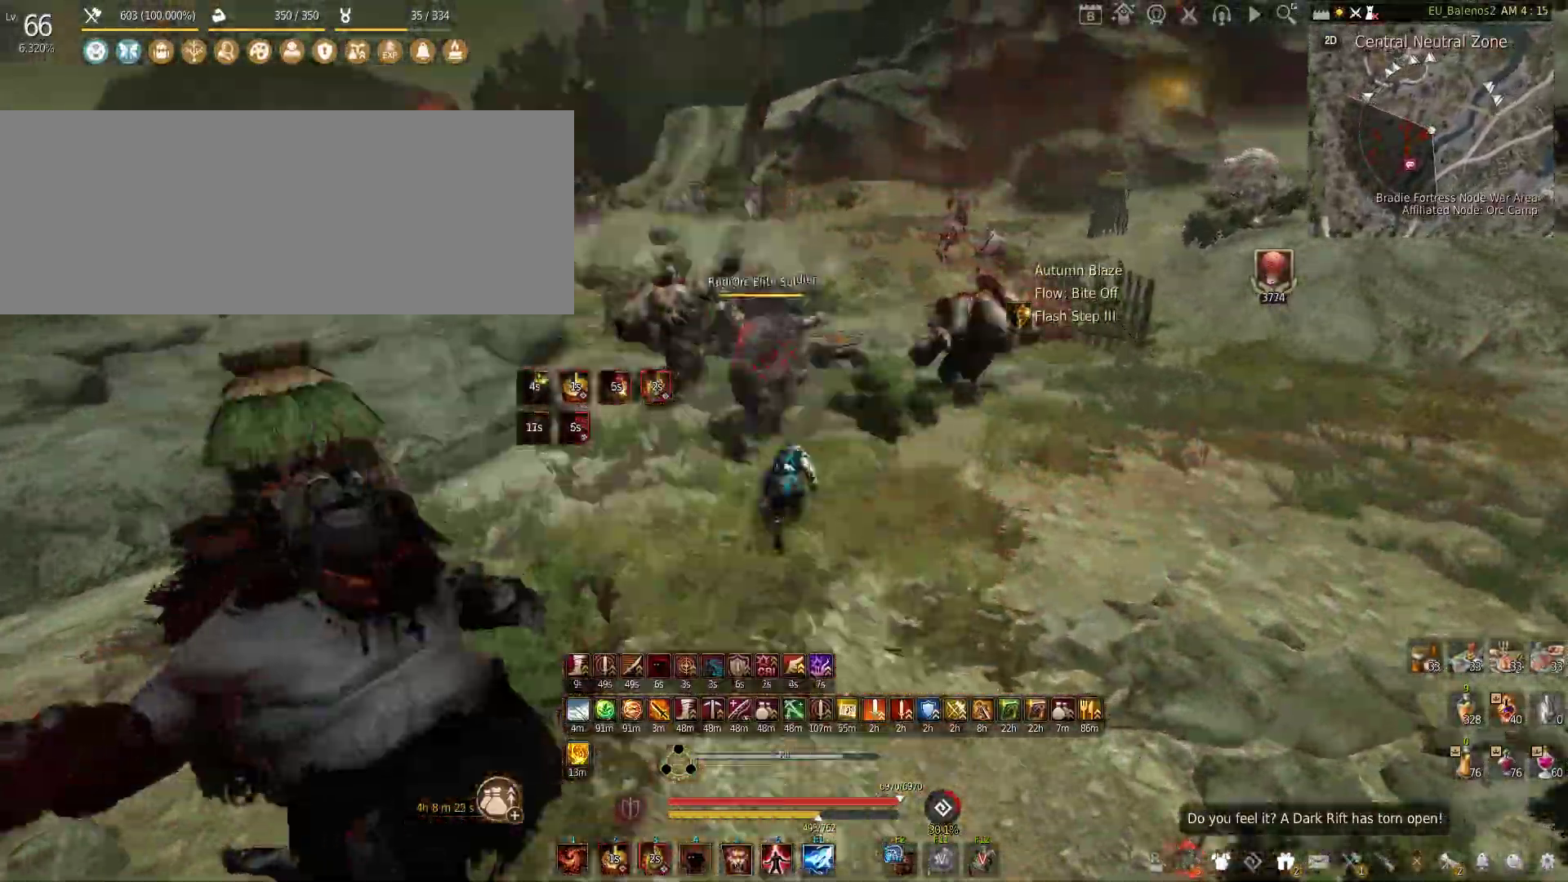
{"keys": ["w"], "mouse": [], "events": []}
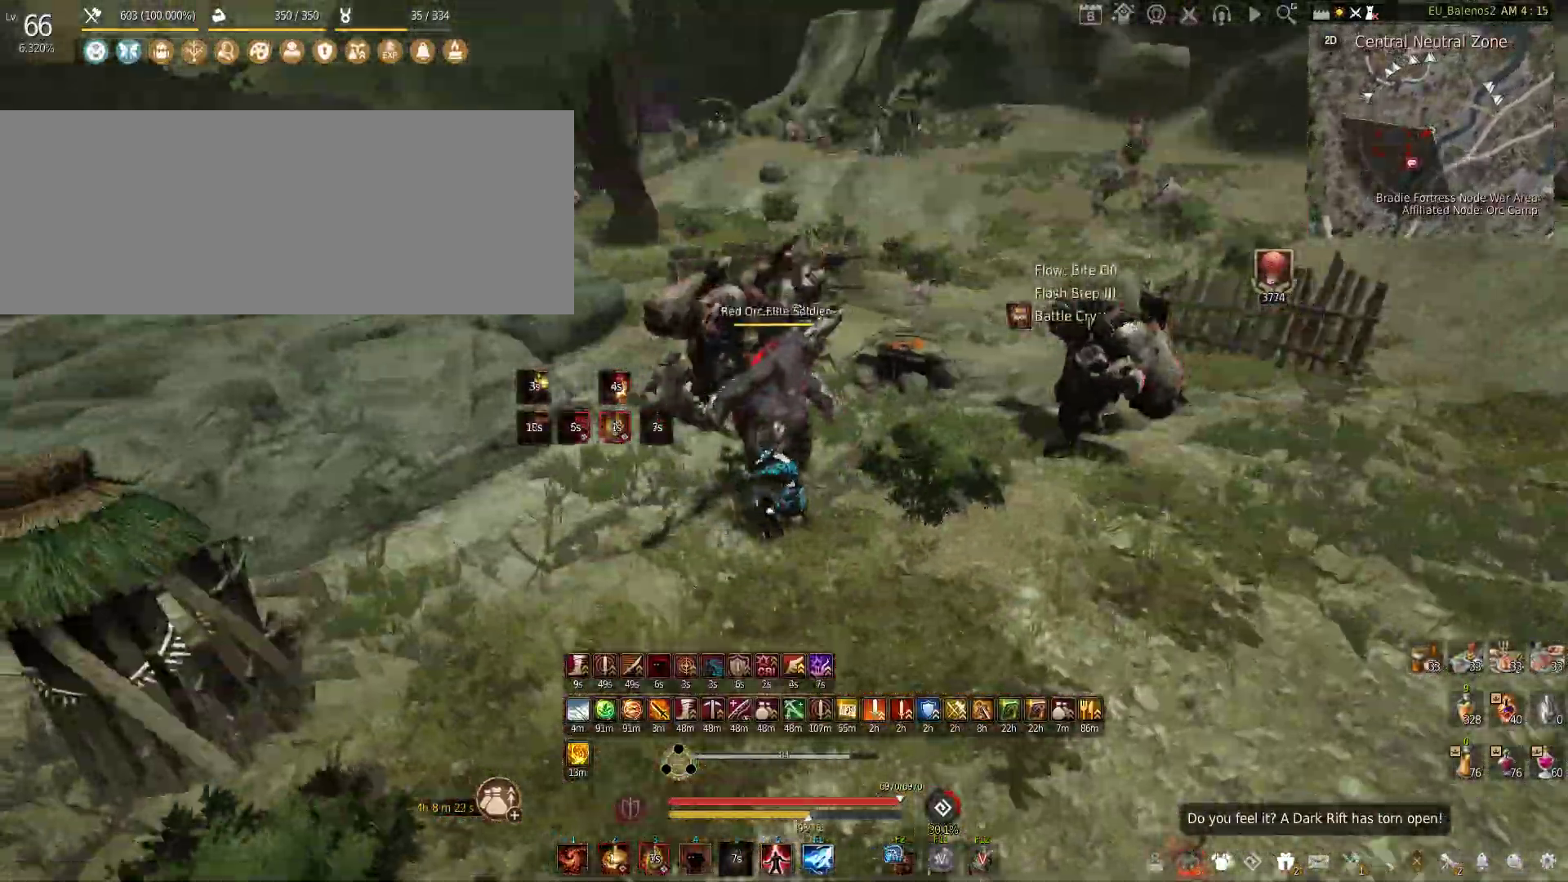
{"keys": [], "mouse": [], "events": [[50, "w", "up"]]}
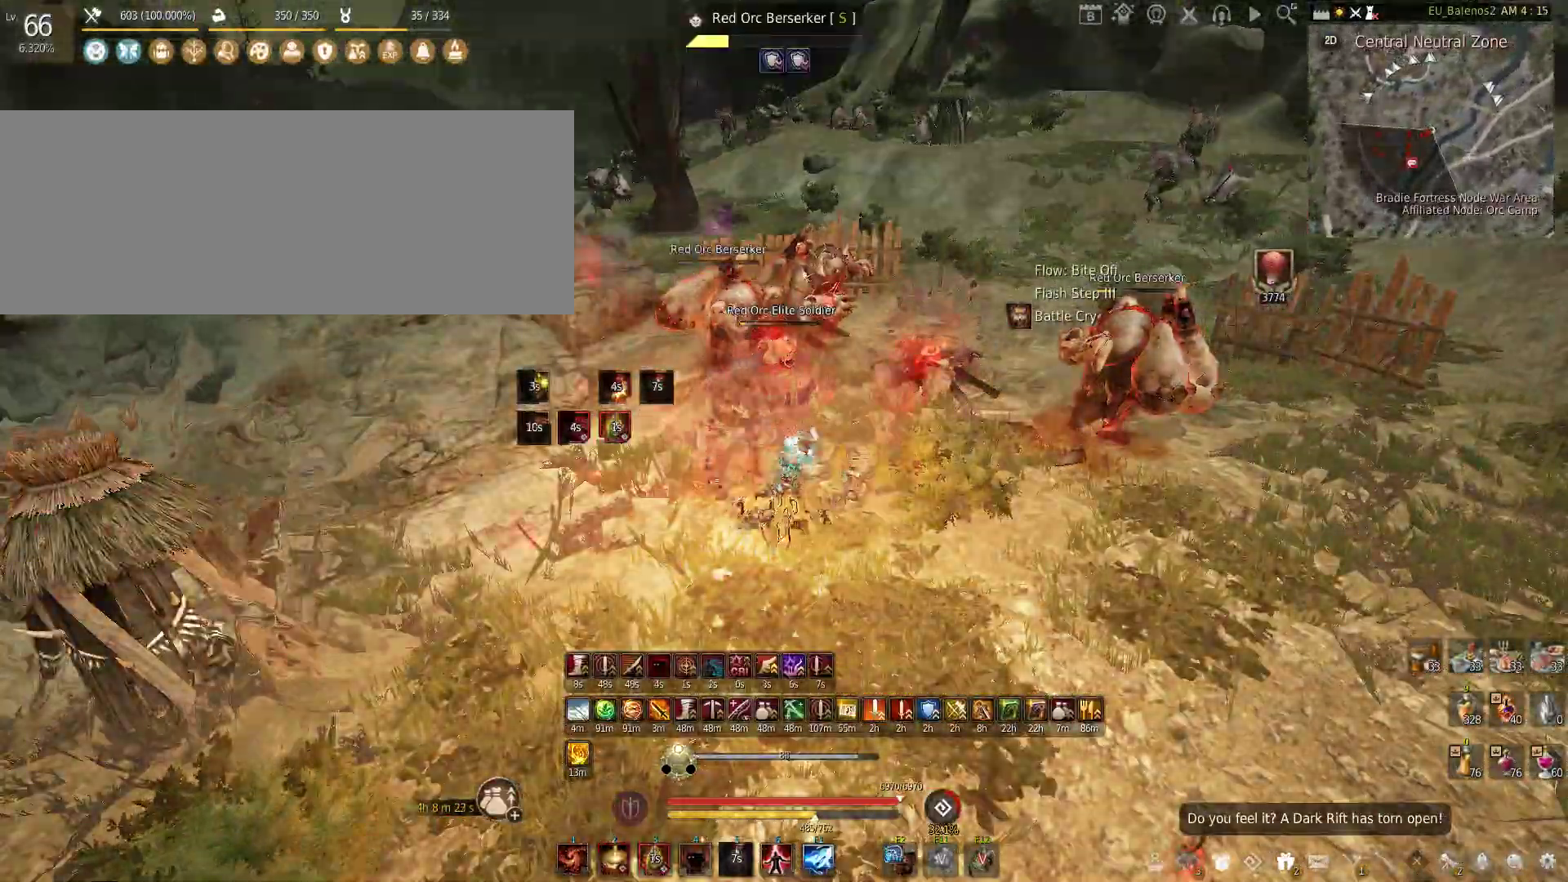
{"keys": ["w"], "mouse": [], "events": [[366, "w", "down"]]}
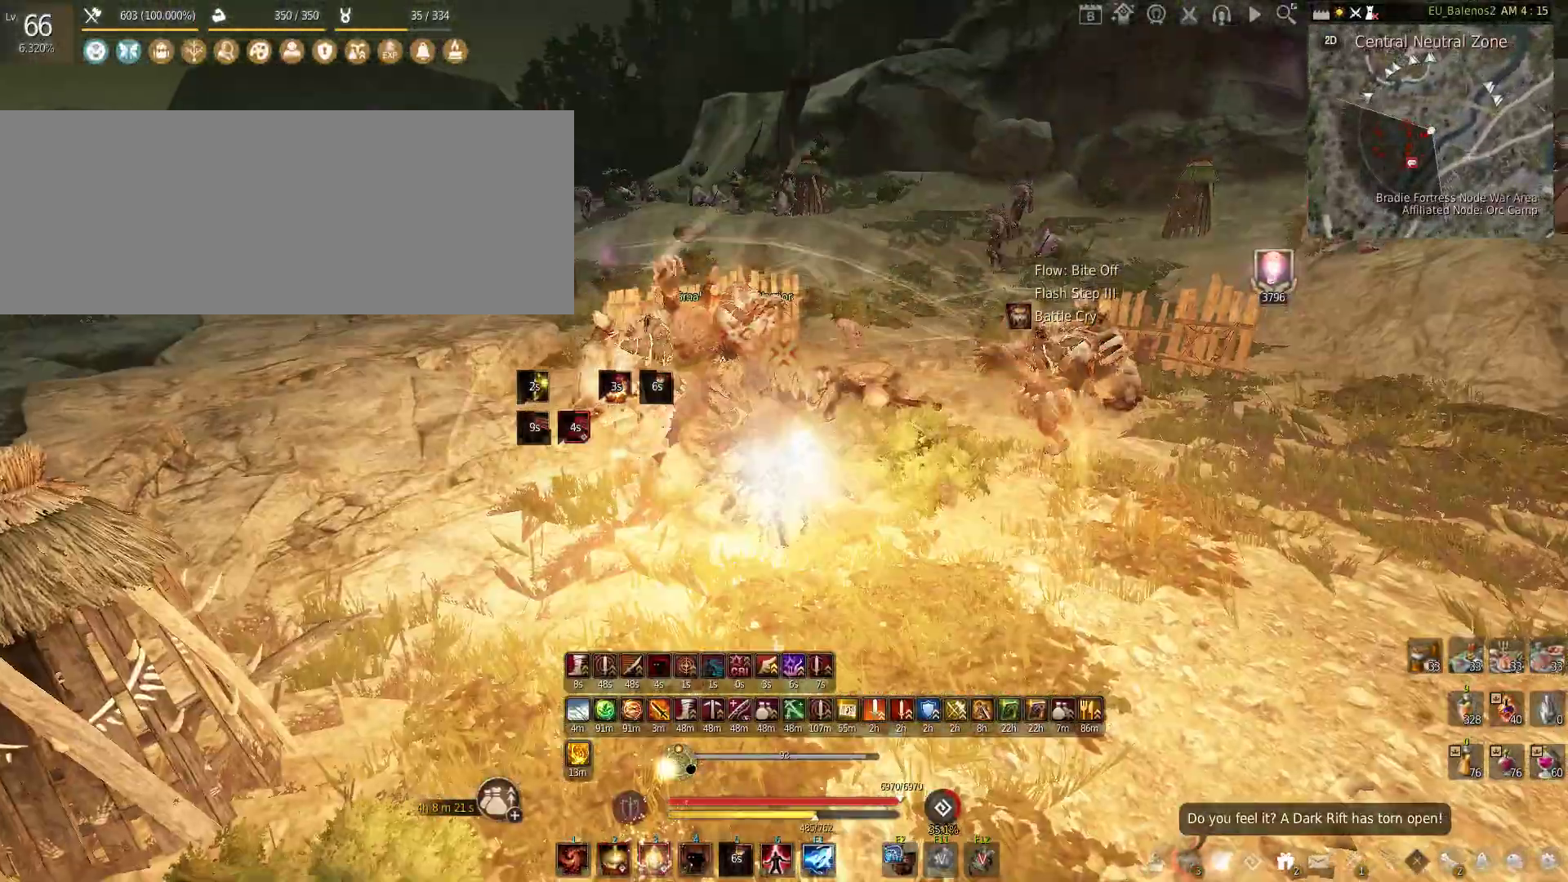
{"keys": [], "mouse": [], "events": [[116, "shift", "down"], [116, "w", "up"], [200, "mouse_left", "down"], [416, "shift", "up"], [483, "mouse_left", "up"]]}
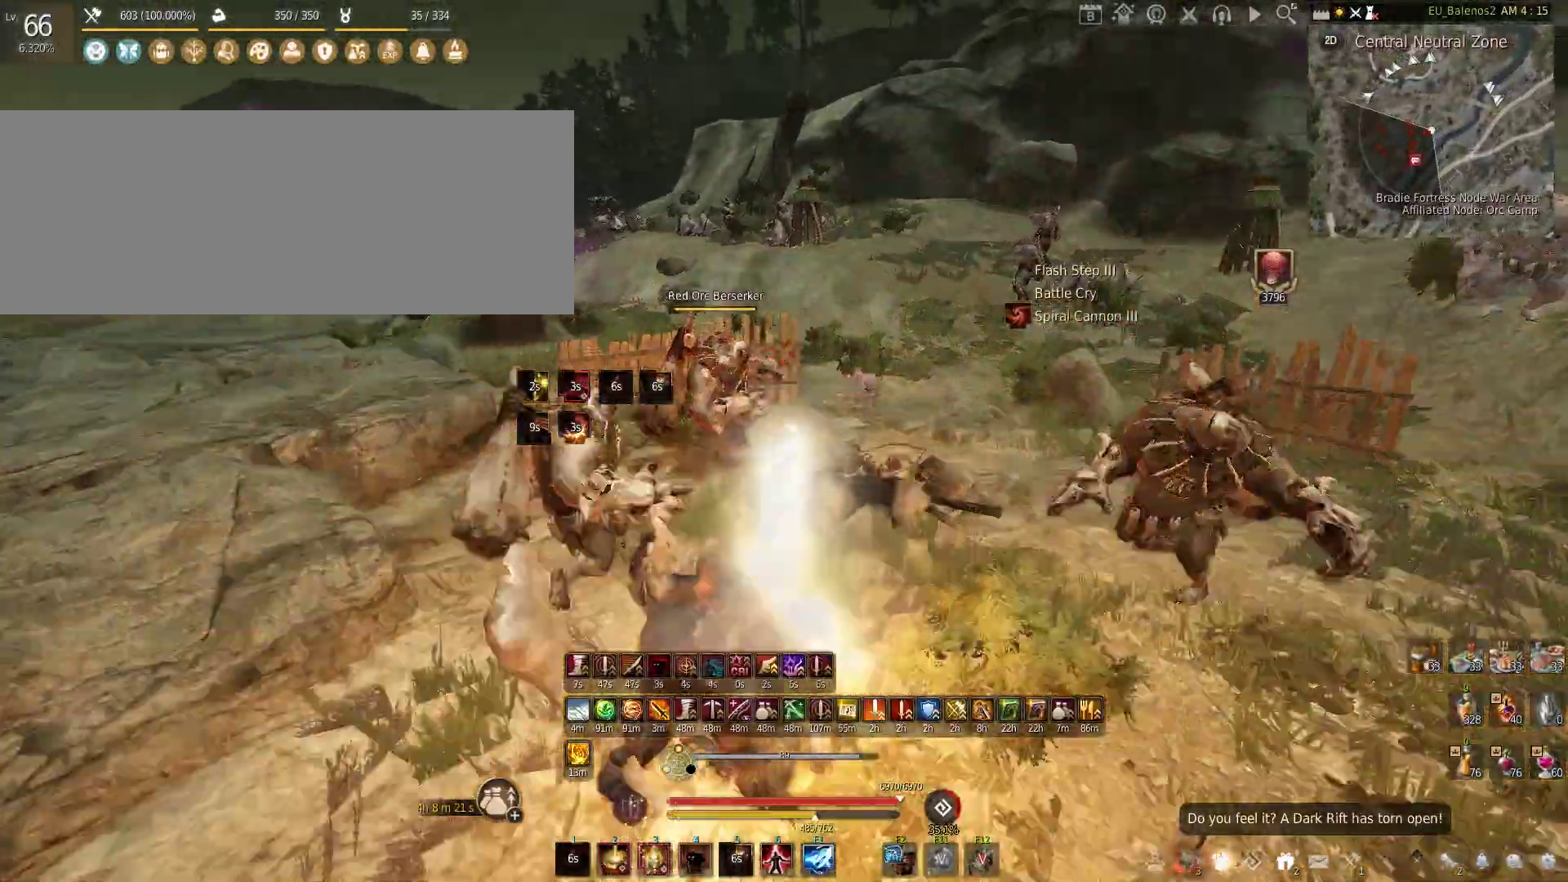
{"keys": ["f"], "mouse": [], "events": [[100, "shift", "down"], [133, "f", "down"], [433, "shift", "up"]]}
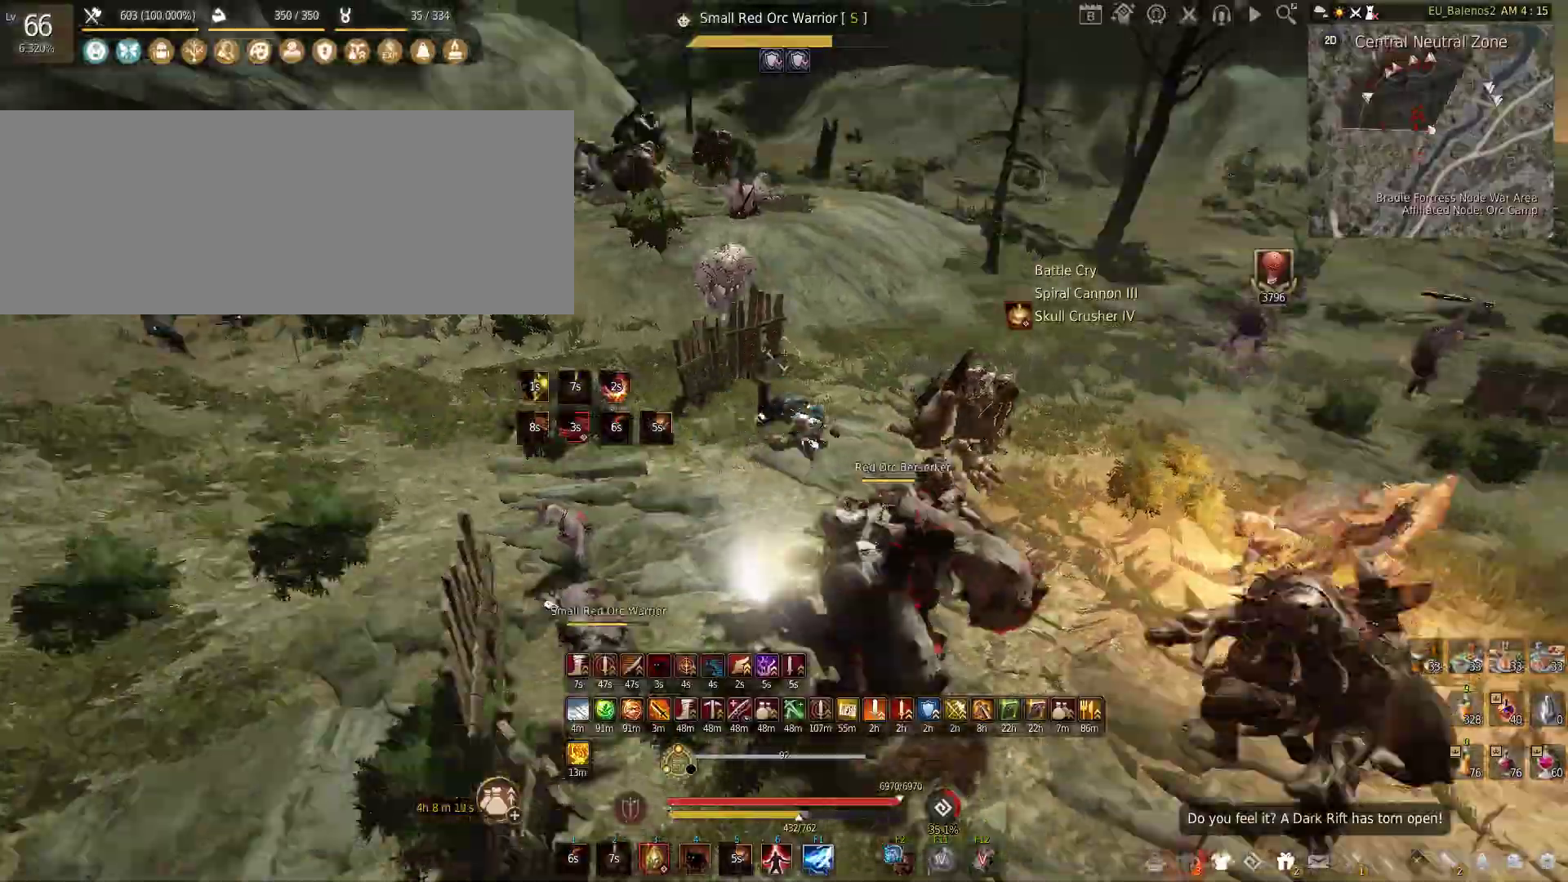
{"keys": ["f", "s"], "mouse": [], "events": [[316, "s", "down"]]}